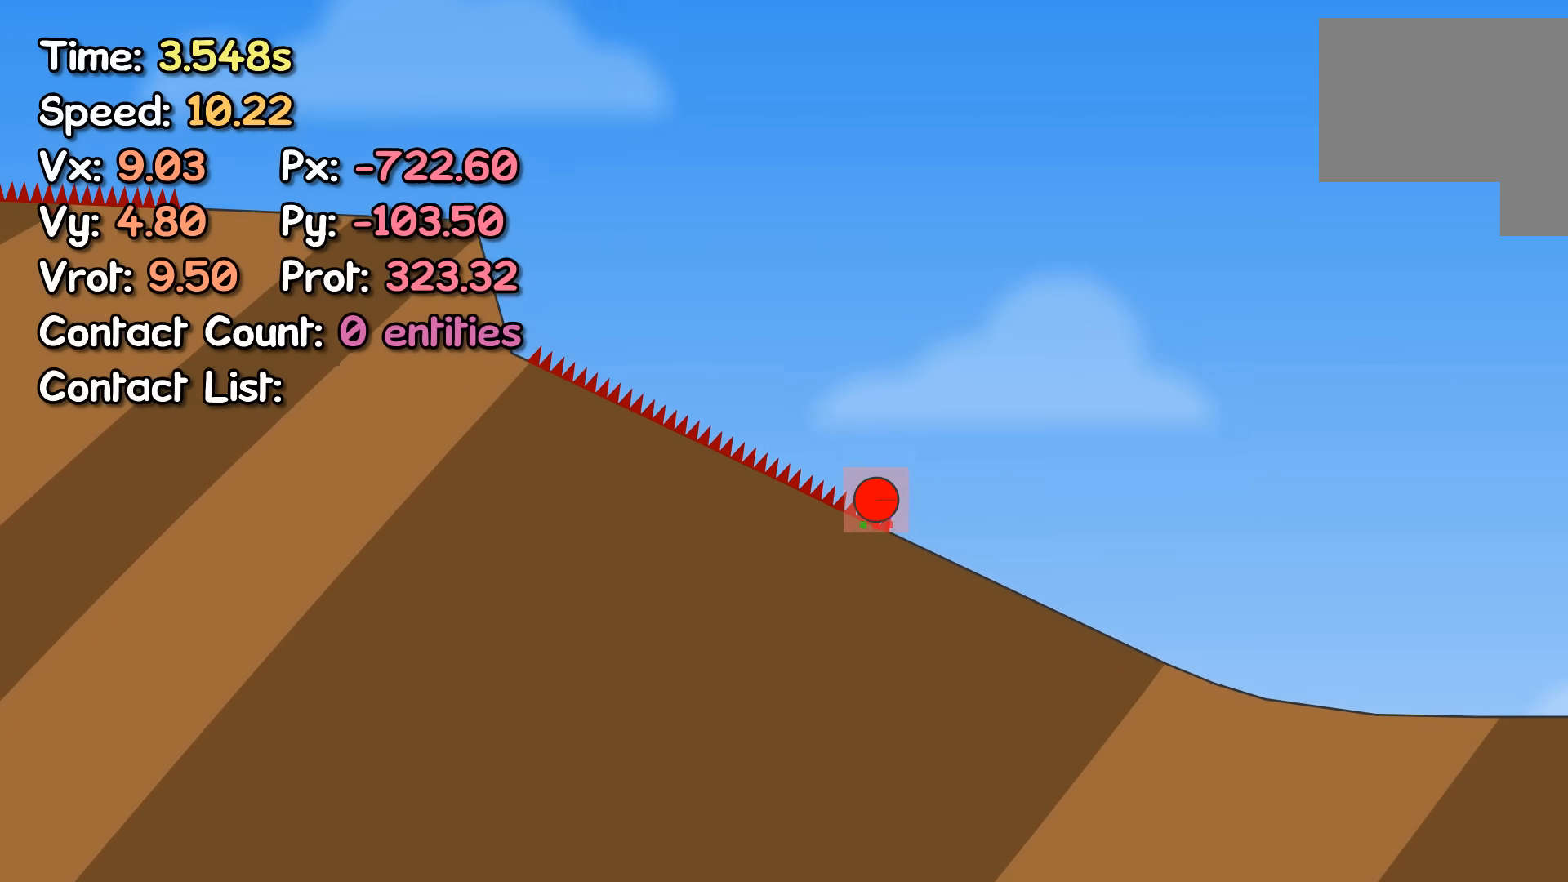
Gameplay with keyboard; each line is a JSON object with the keys held at the frame after it. "events" lists presses ("down") and releases ("up") of "left", "right" and "up" between this image and that frame as [ms after this image, input, new state], when the widget could be followed in between. No other keys are recorded. Mouse input is not recorded.
{"keys": ["right"], "events": []}
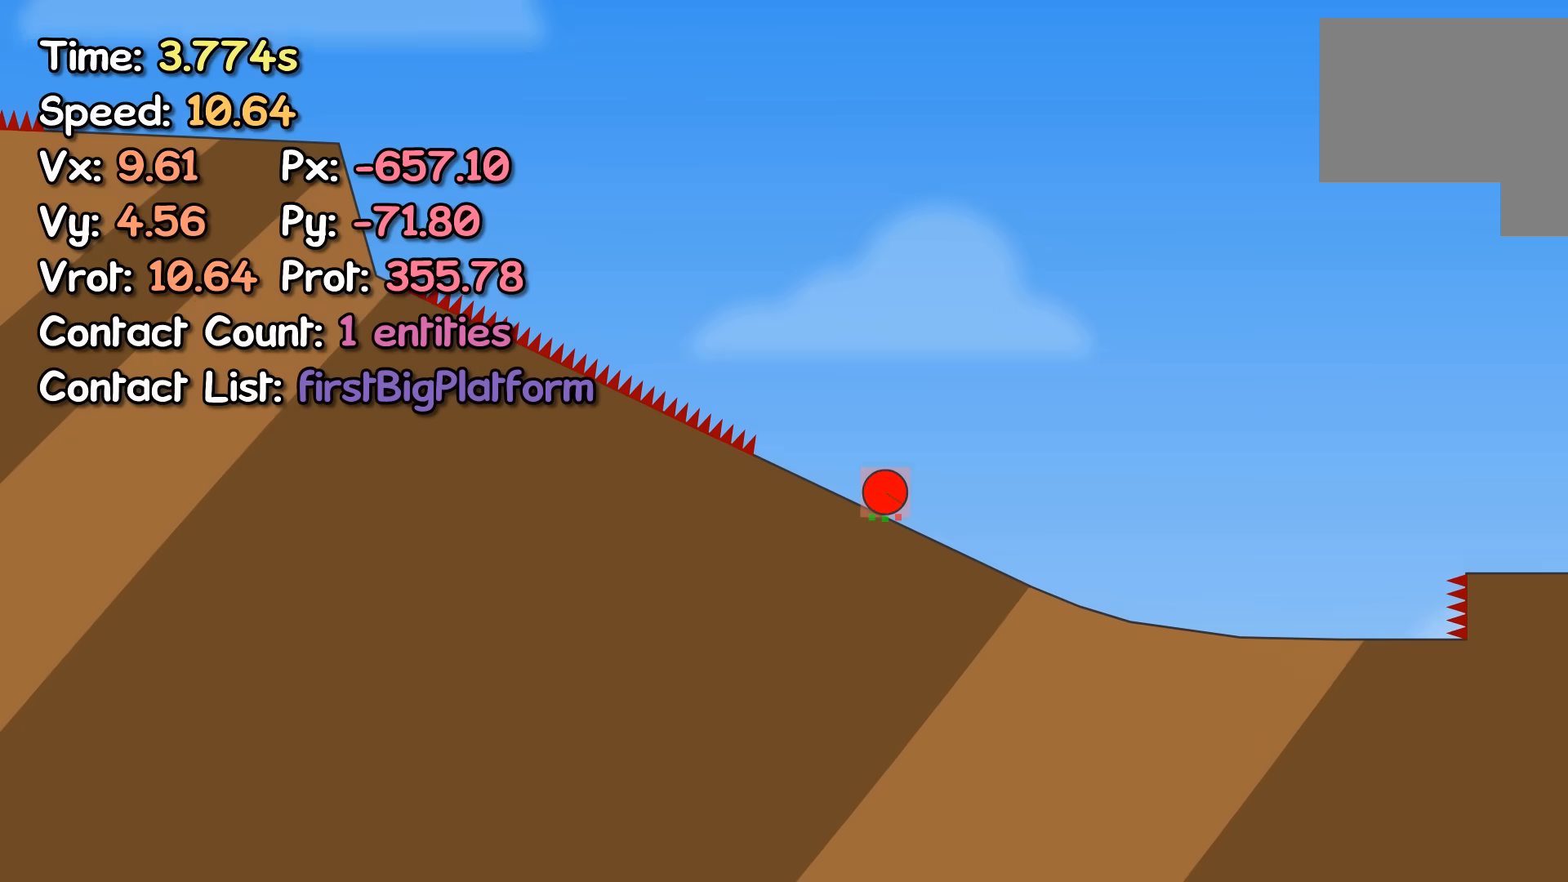
{"keys": ["right"], "events": []}
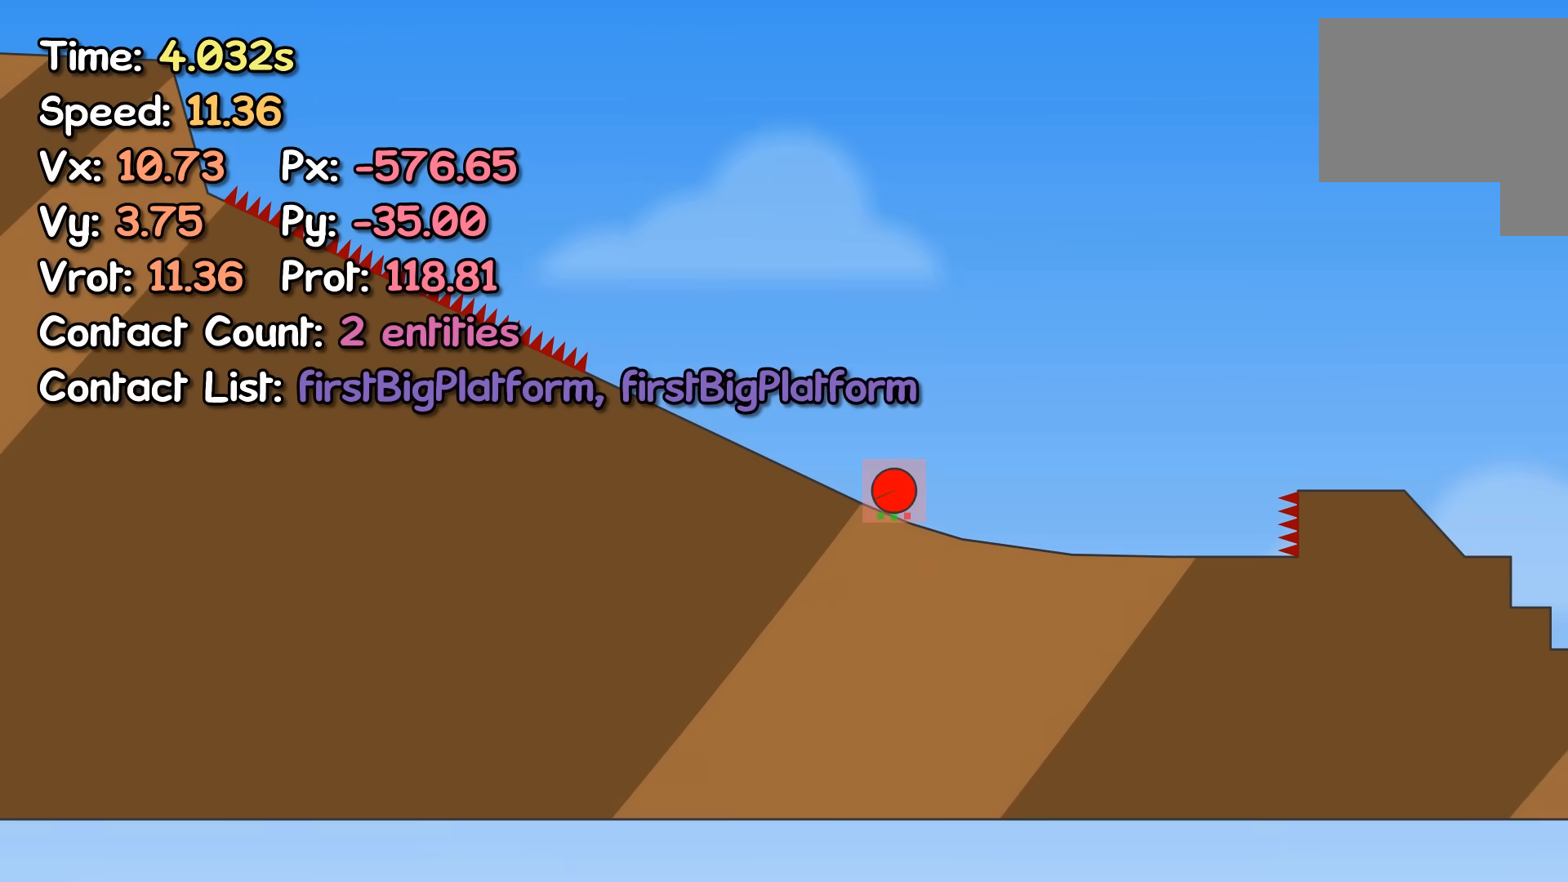
{"keys": ["right", "up"], "events": [[250, "up", "down"]]}
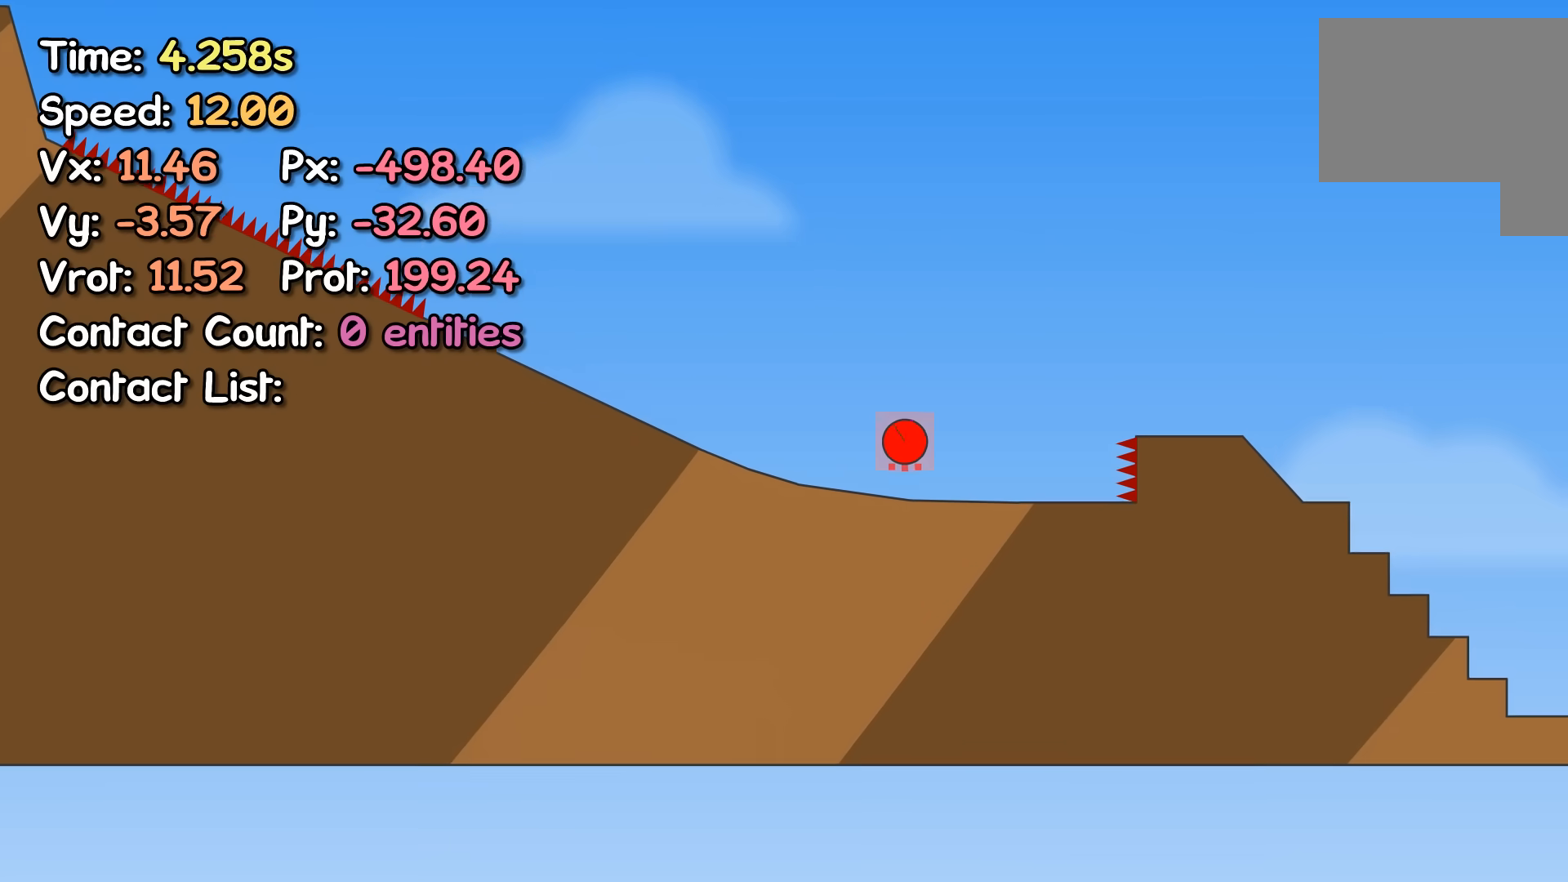
{"keys": ["right", "up"], "events": []}
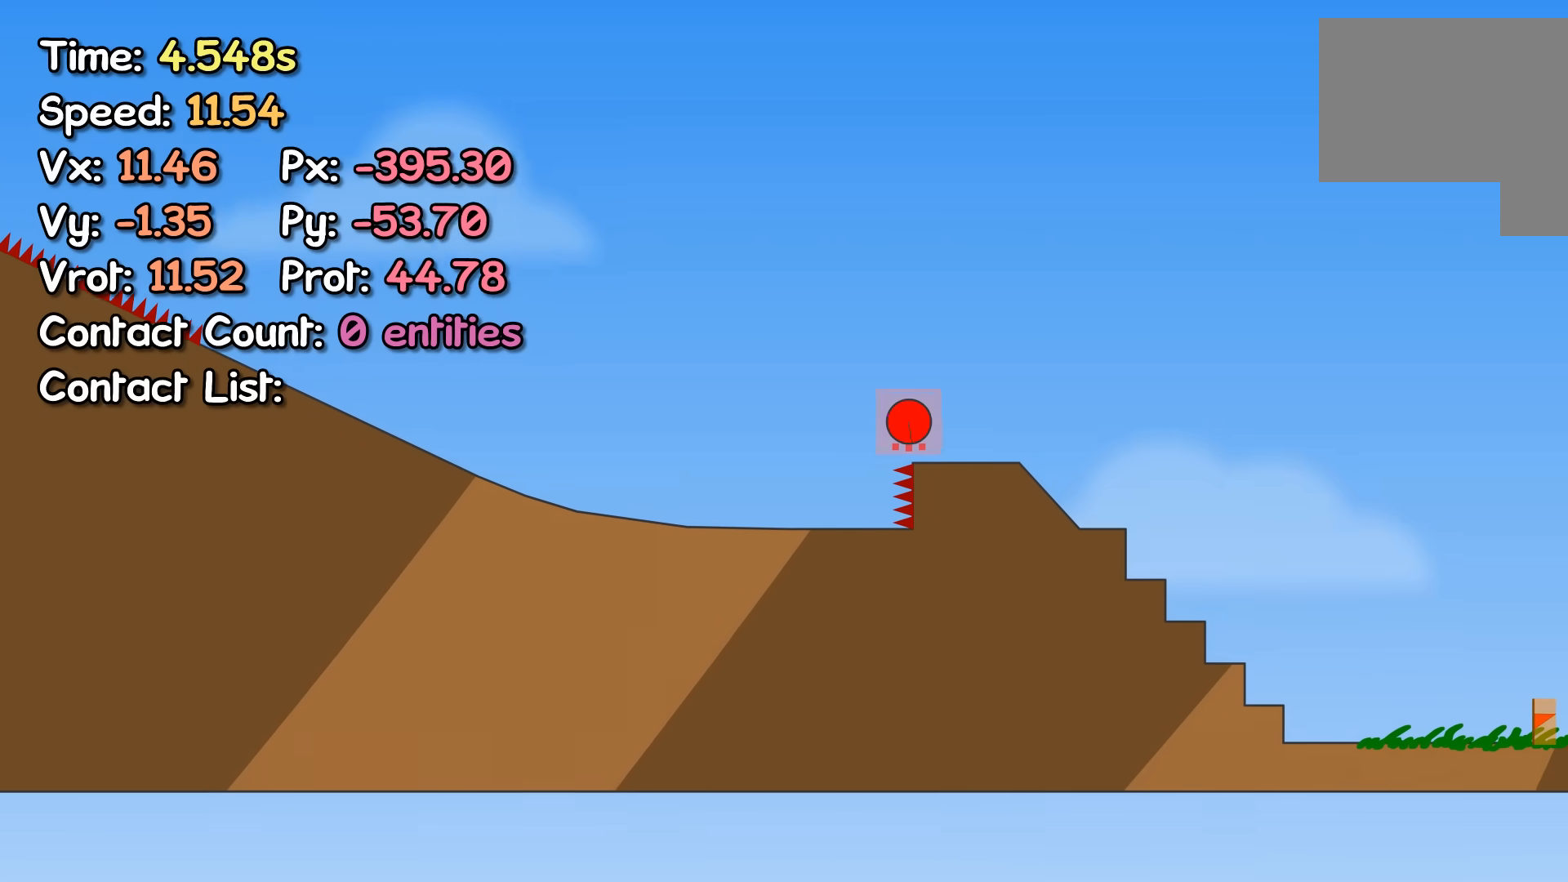
{"keys": ["right"], "events": [[67, "up", "up"], [117, "up", "down"], [200, "up", "up"]]}
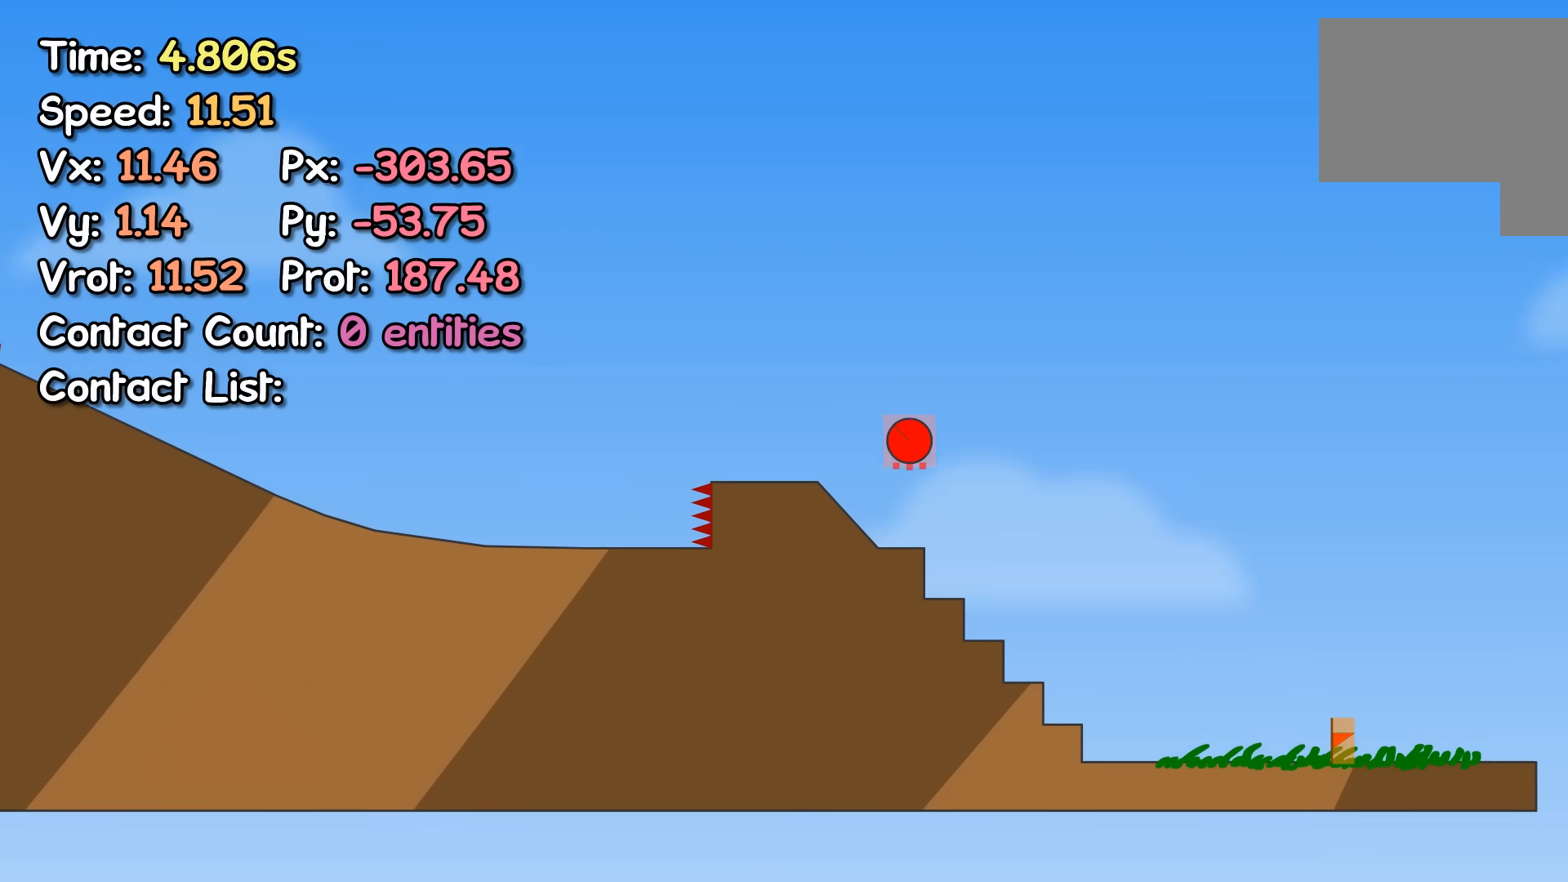
{"keys": ["right"], "events": []}
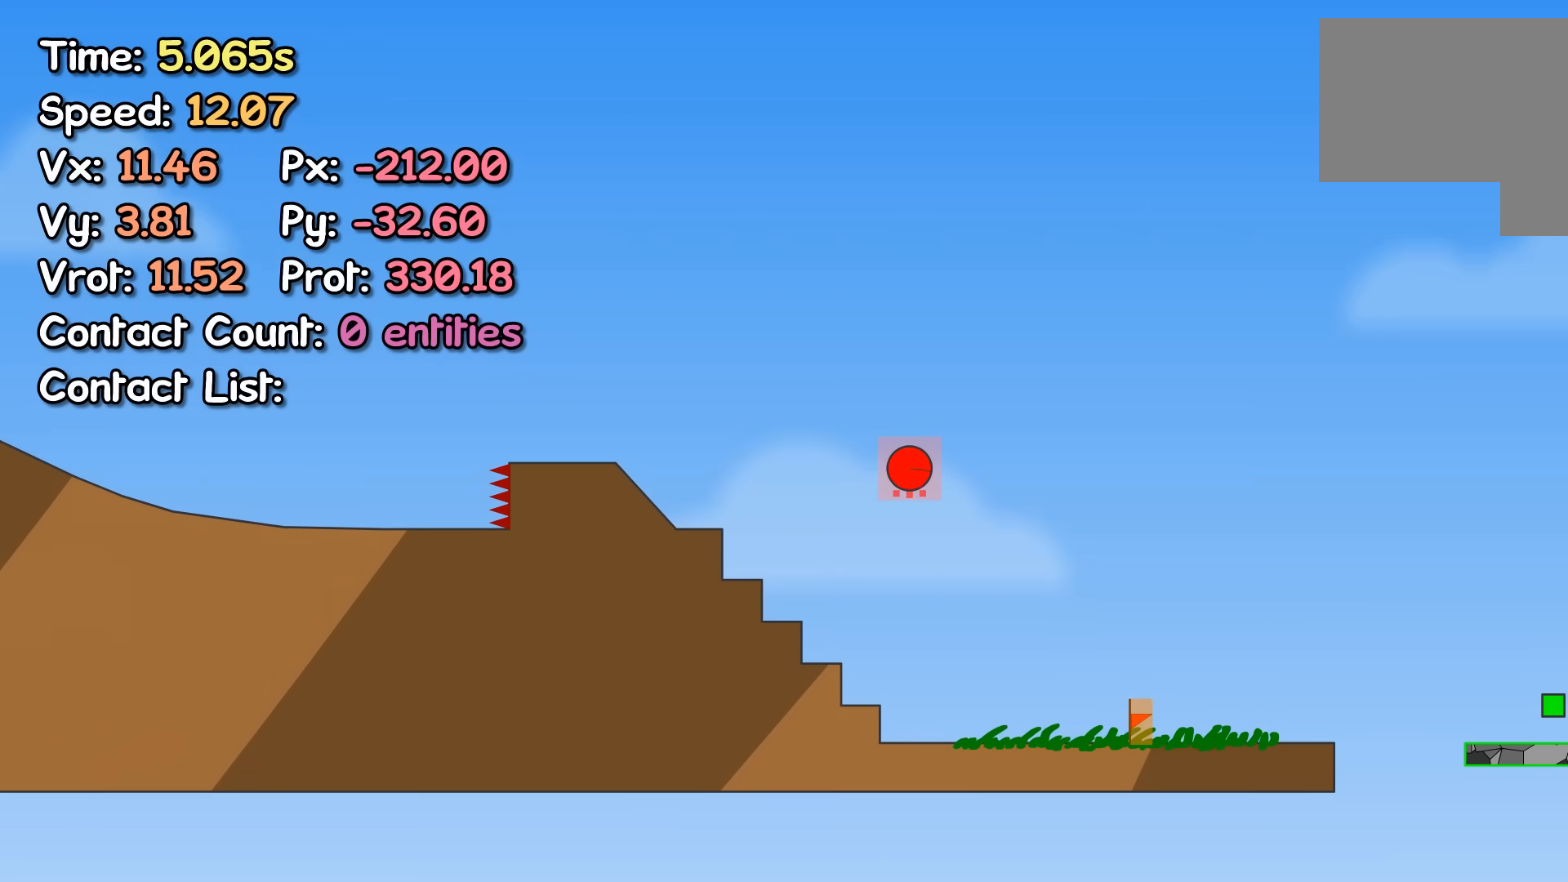
{"keys": ["right"], "events": []}
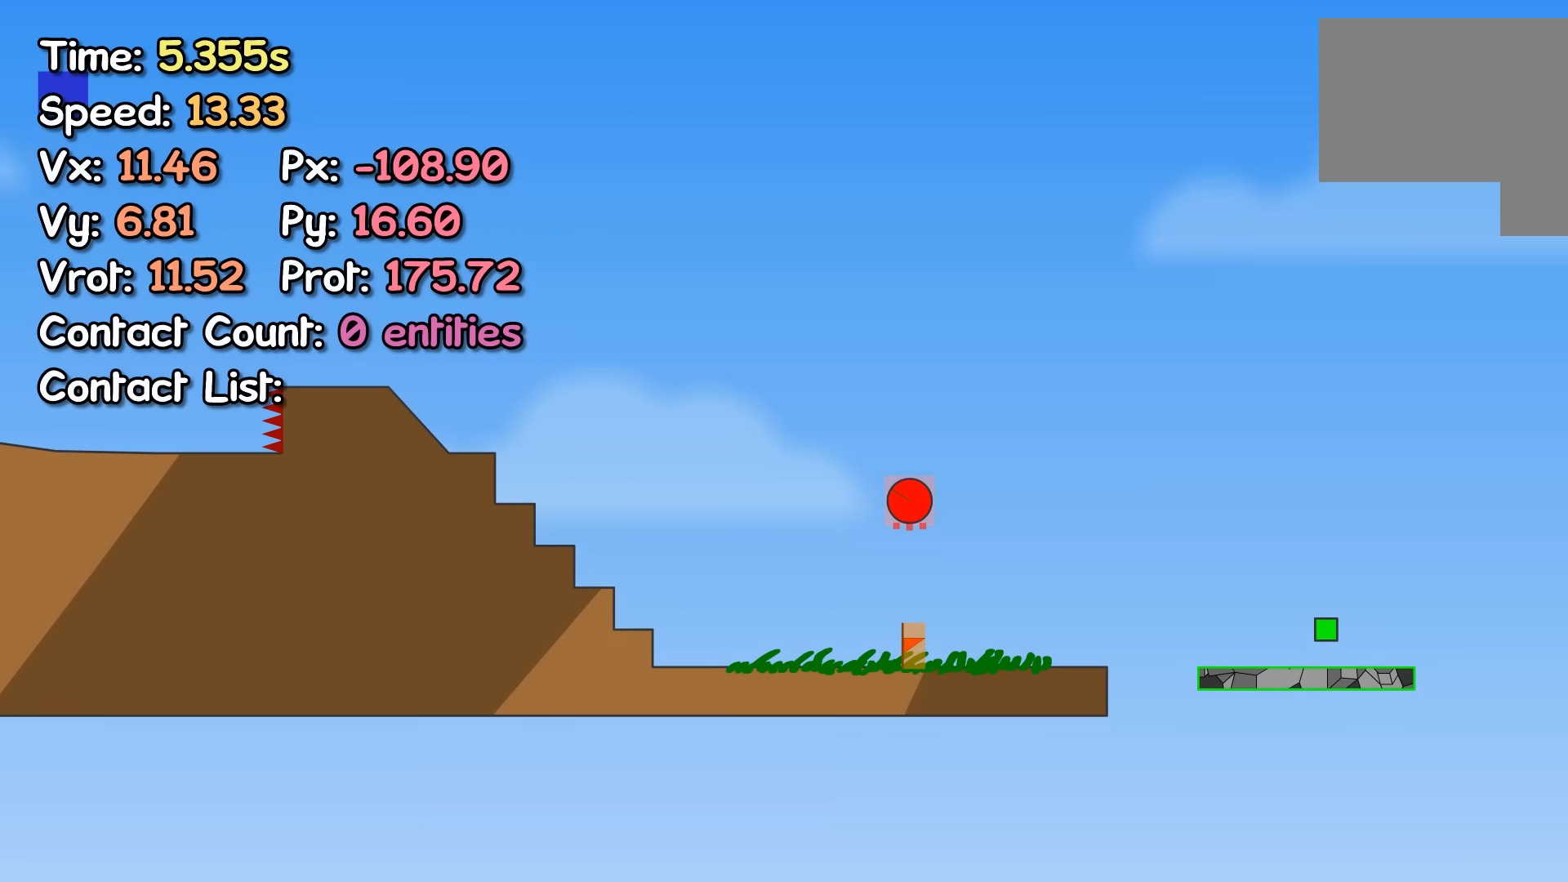
{"keys": ["right"], "events": []}
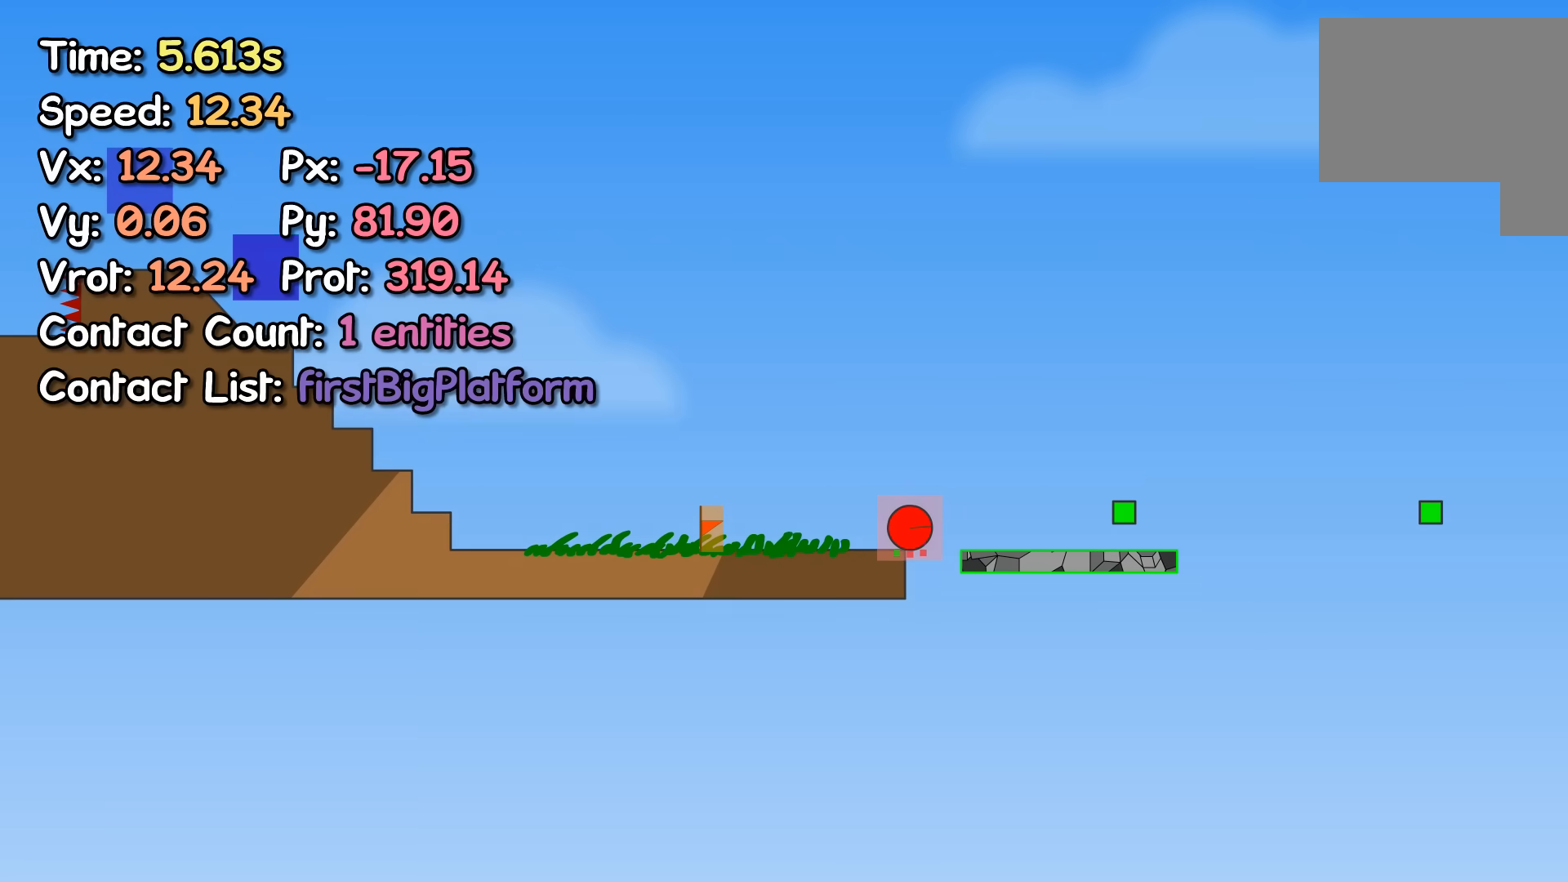
{"keys": ["right"], "events": []}
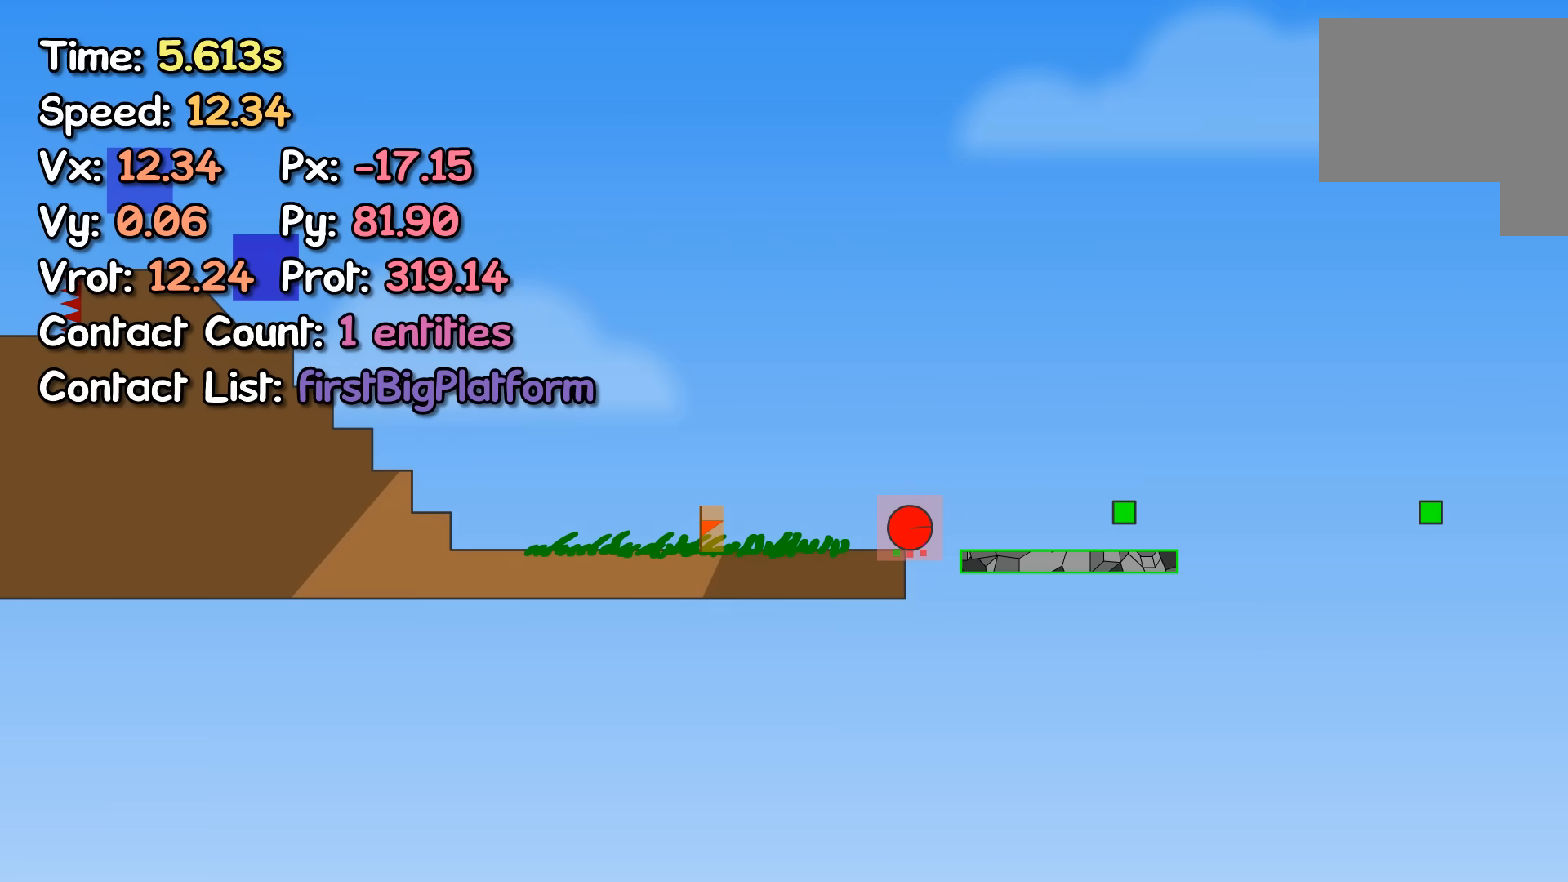
{"keys": ["right"], "events": []}
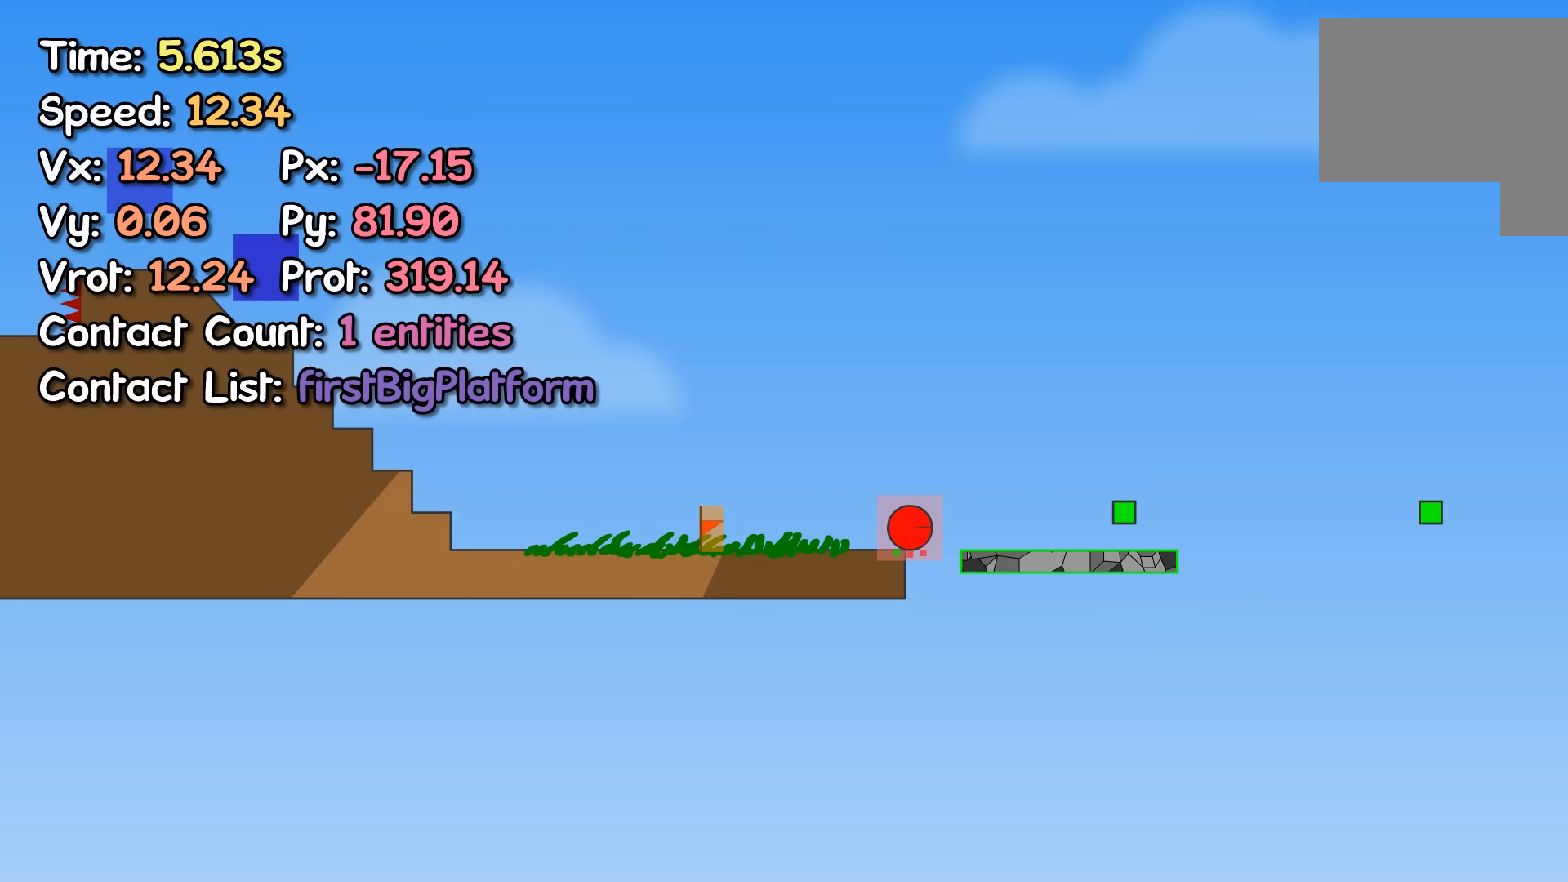
{"keys": ["right"], "events": []}
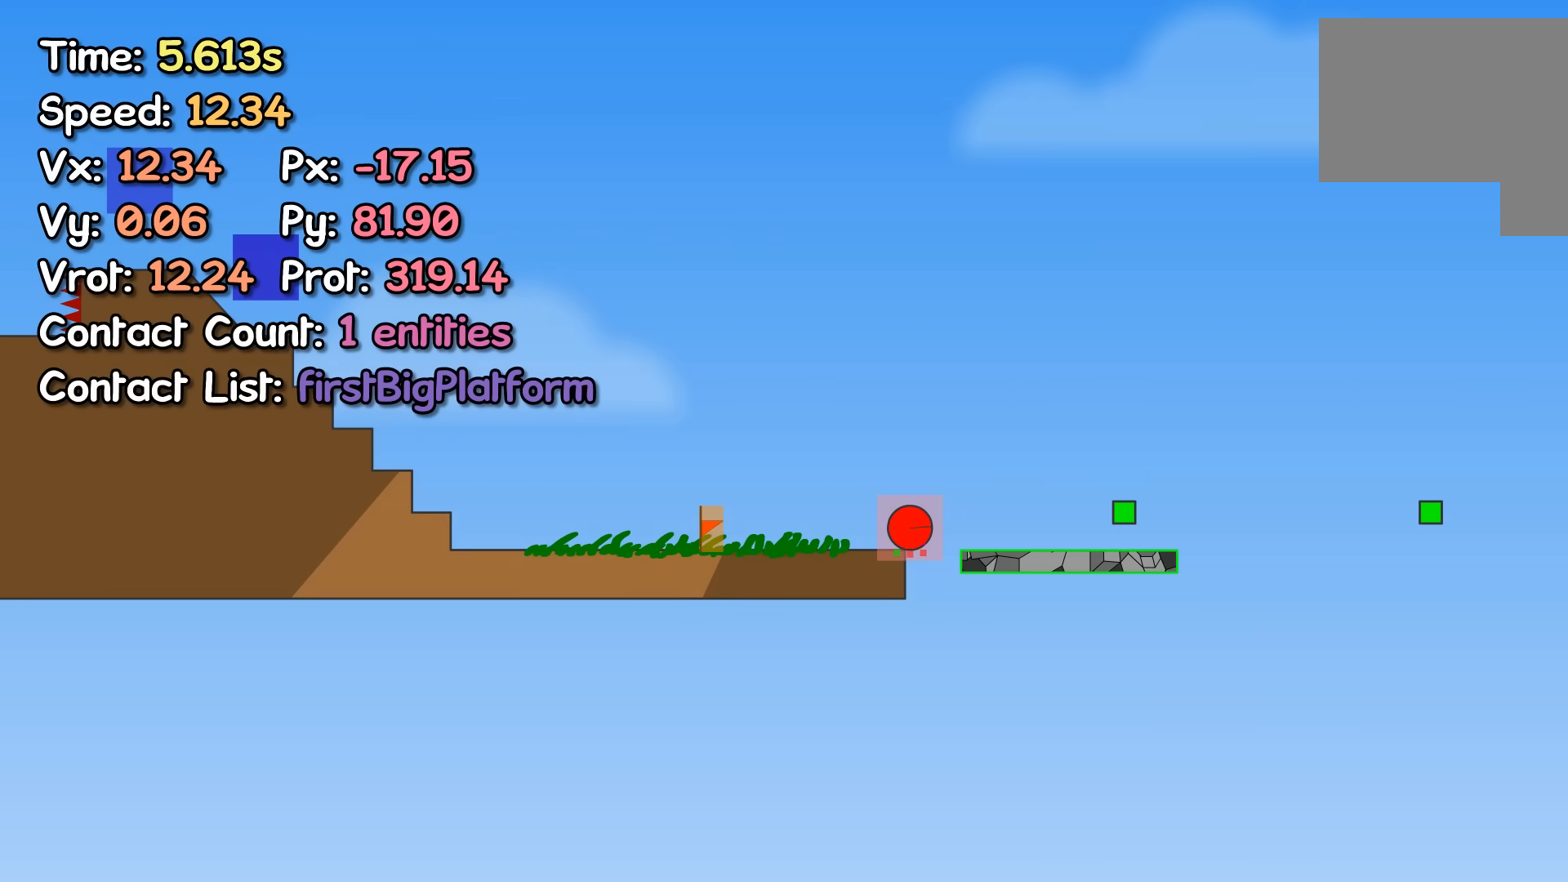
{"keys": ["right"], "events": []}
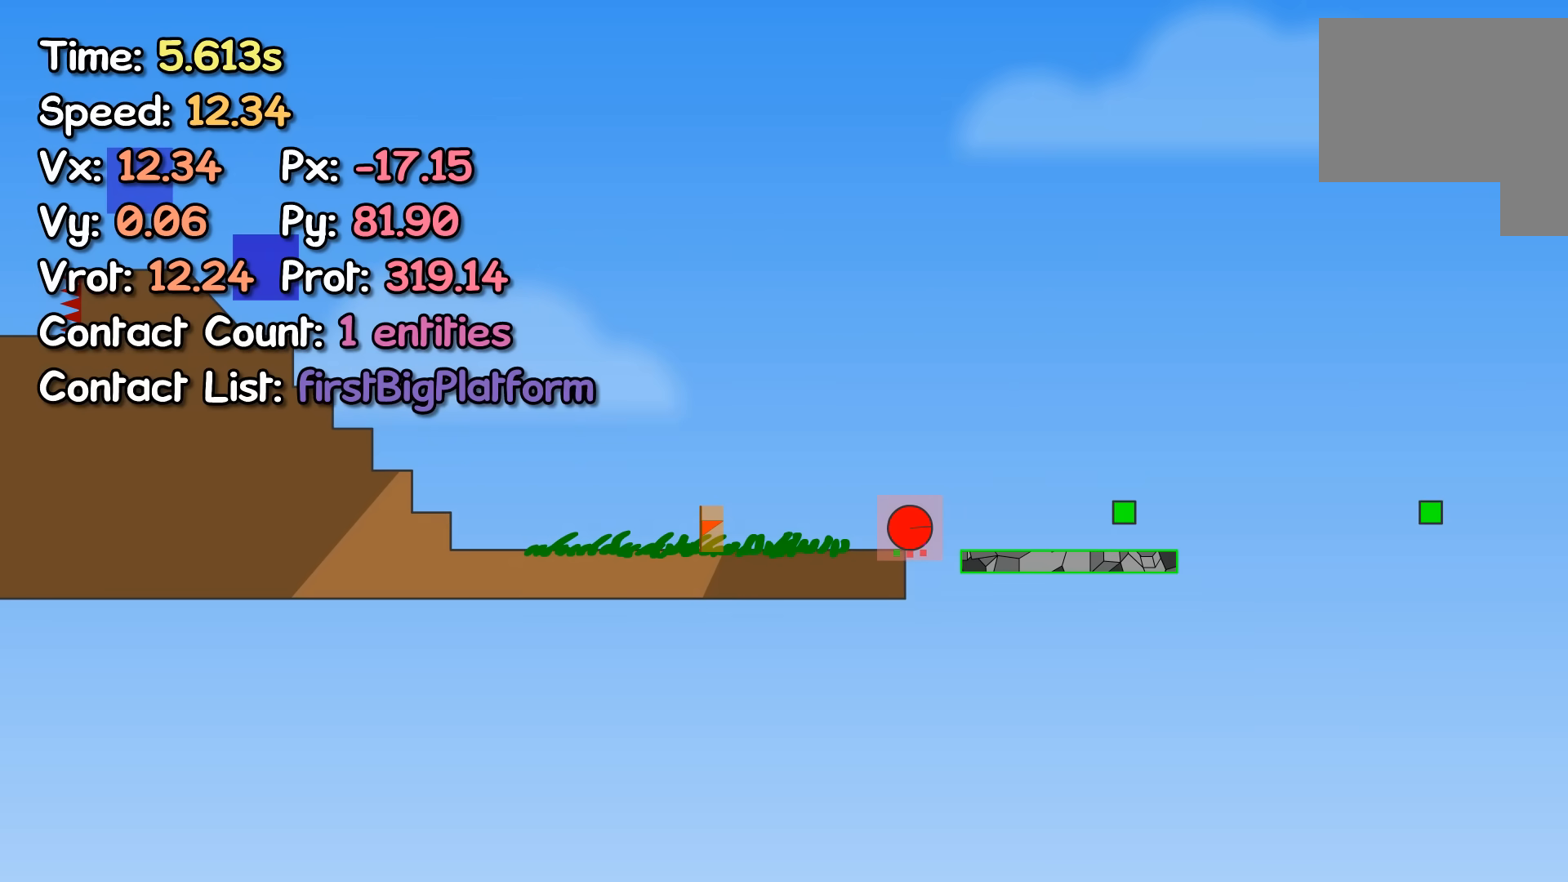
{"keys": ["right"], "events": []}
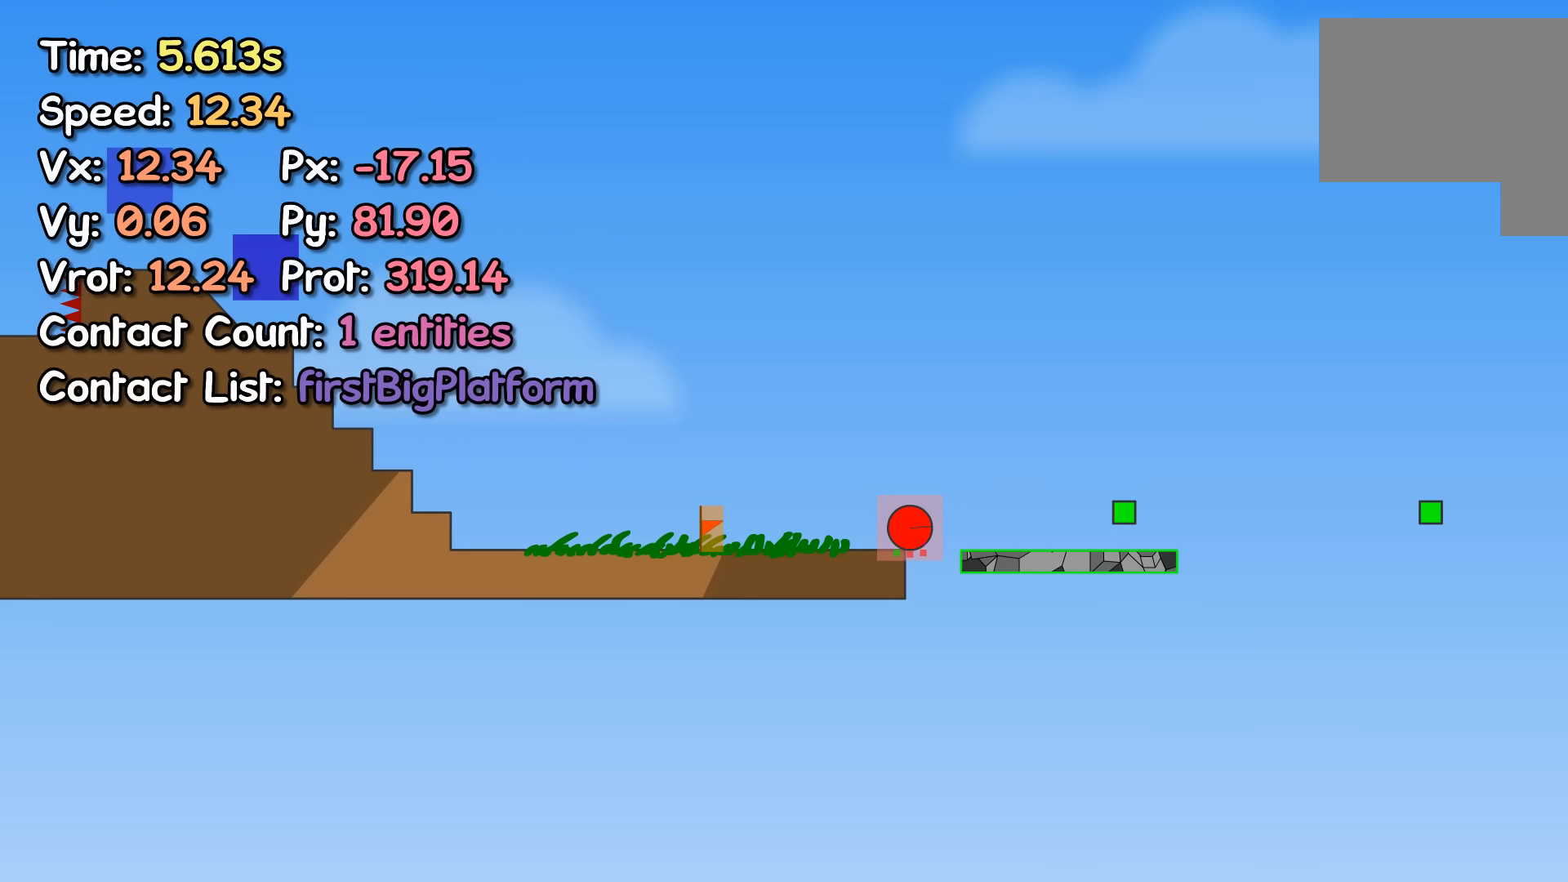
{"keys": ["right"], "events": []}
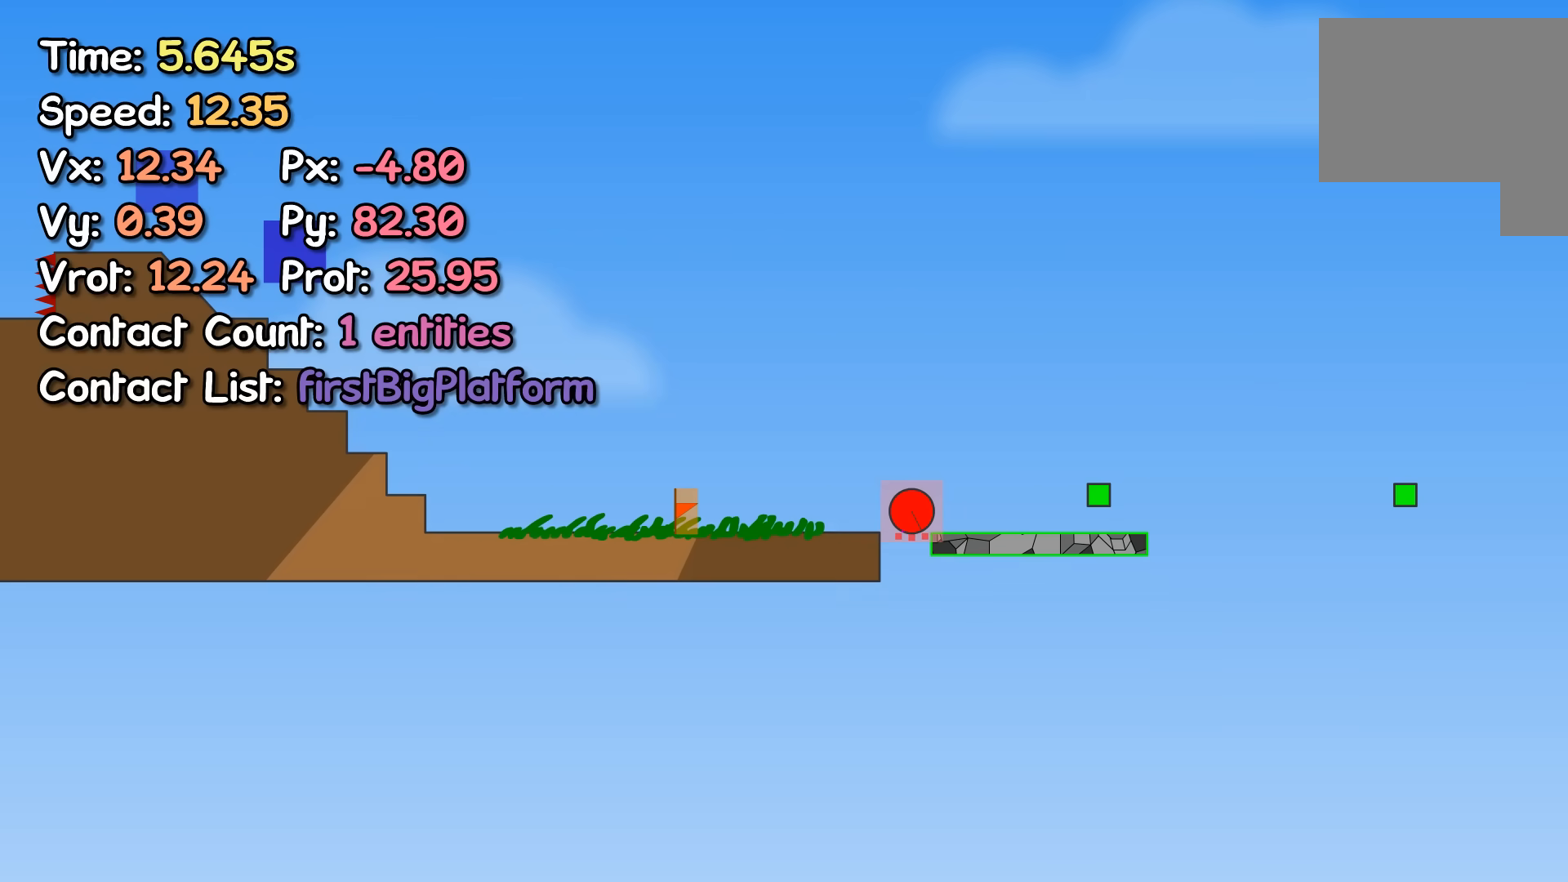
{"keys": ["right"], "events": []}
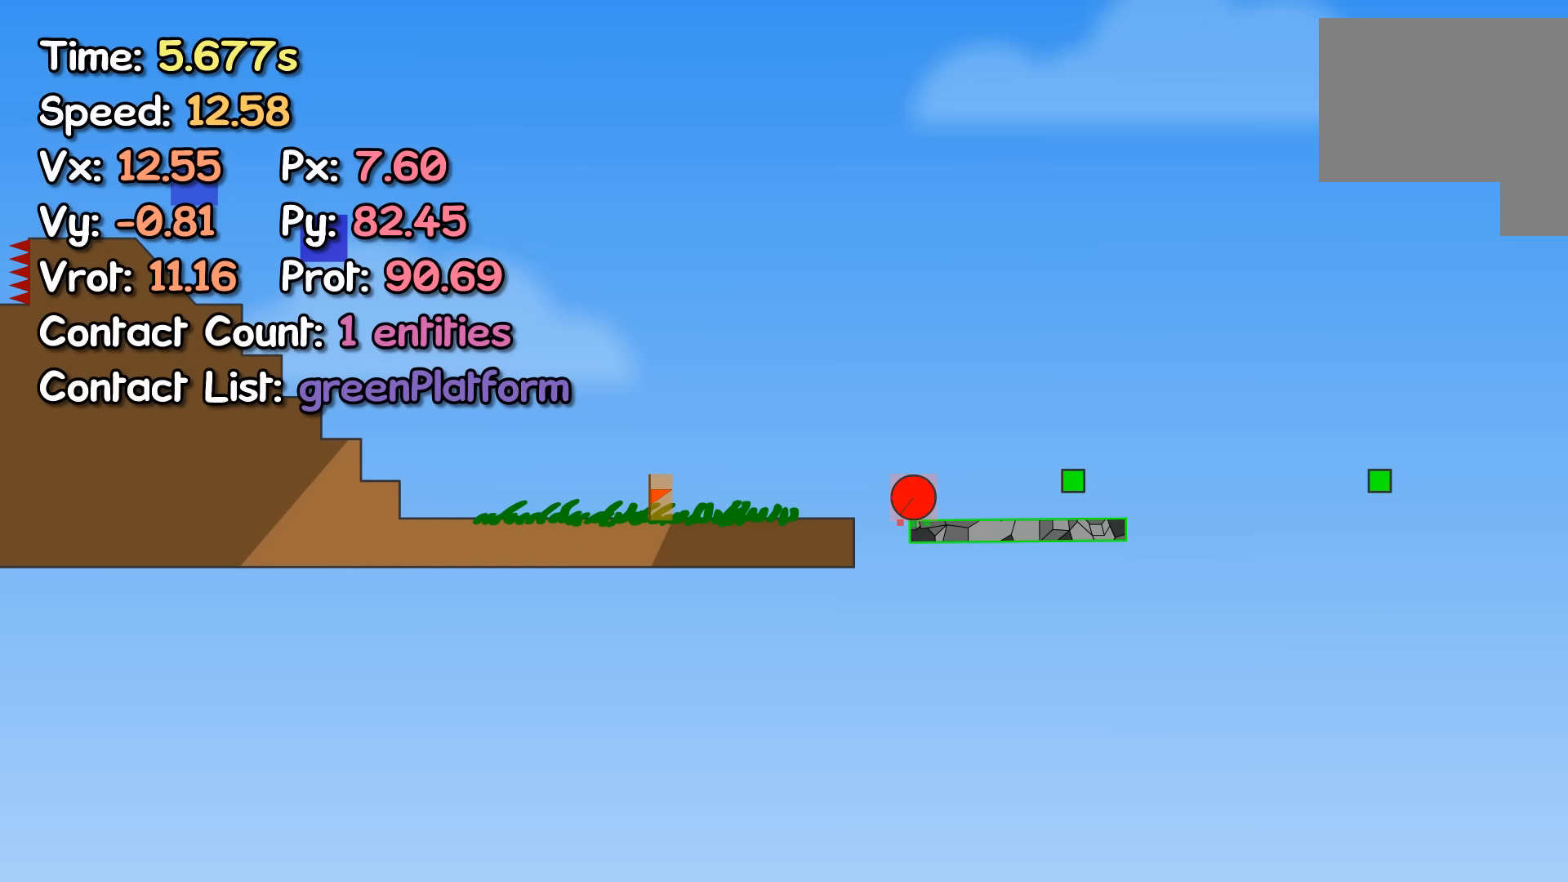
{"keys": ["right"], "events": []}
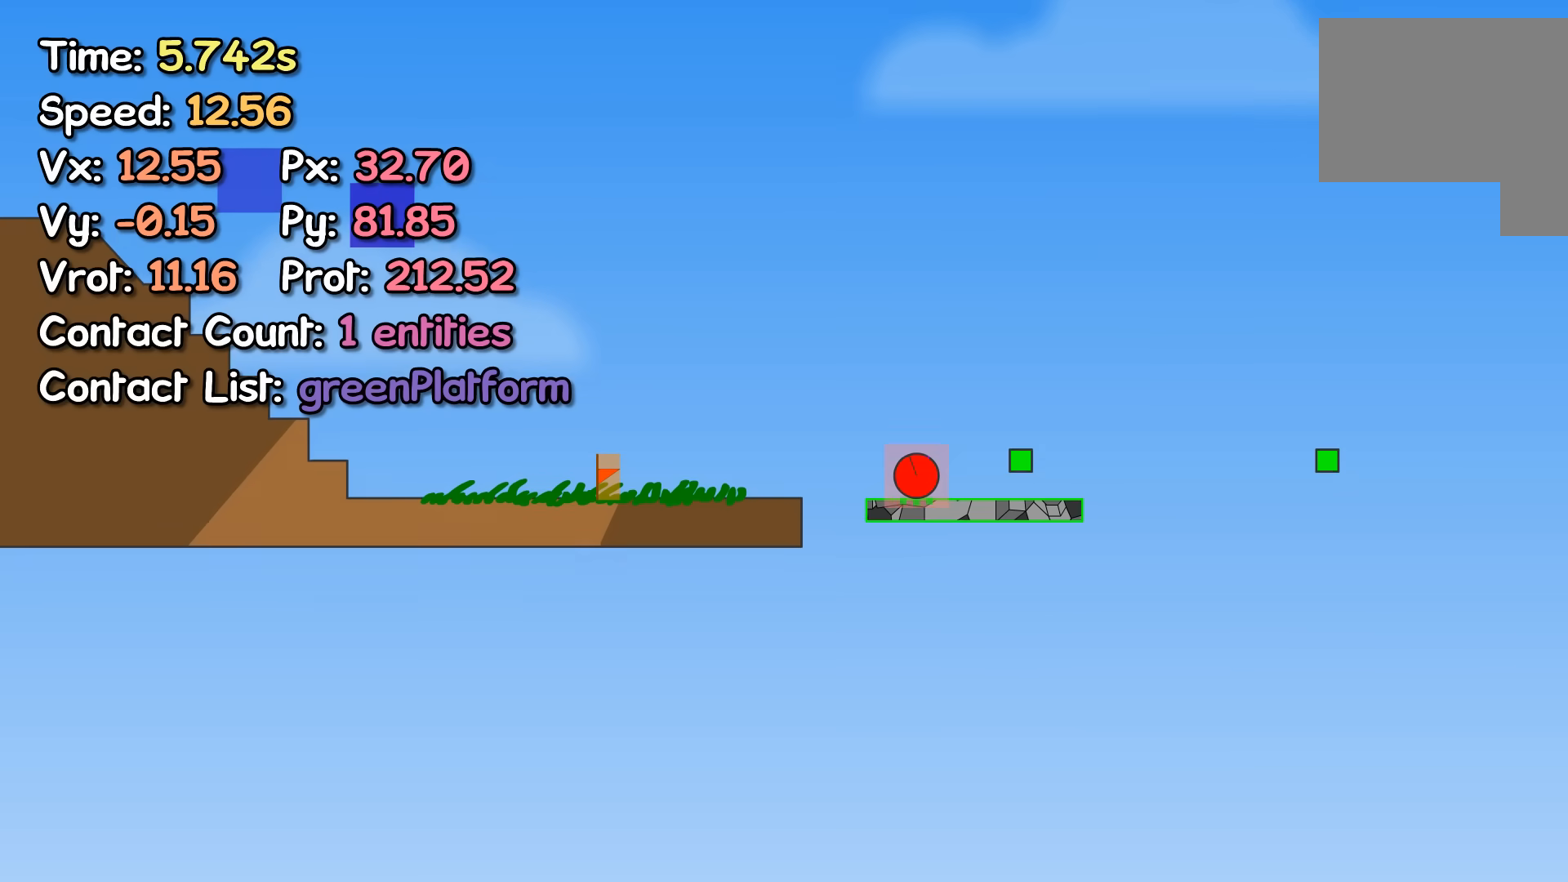
{"keys": ["right"], "events": []}
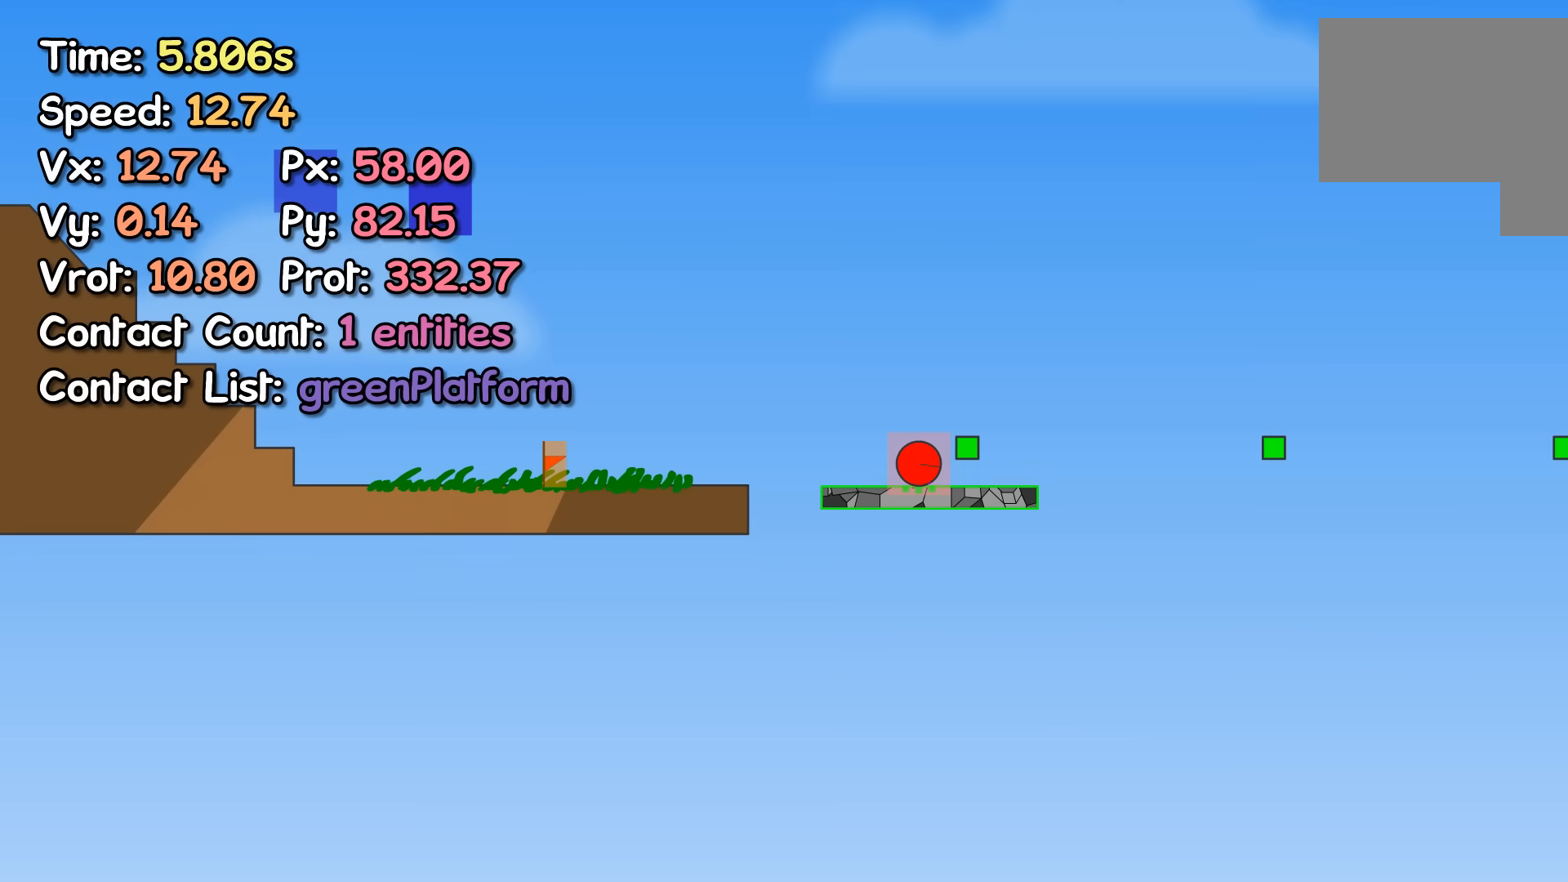
{"keys": ["right", "up"], "events": [[283, "up", "down"]]}
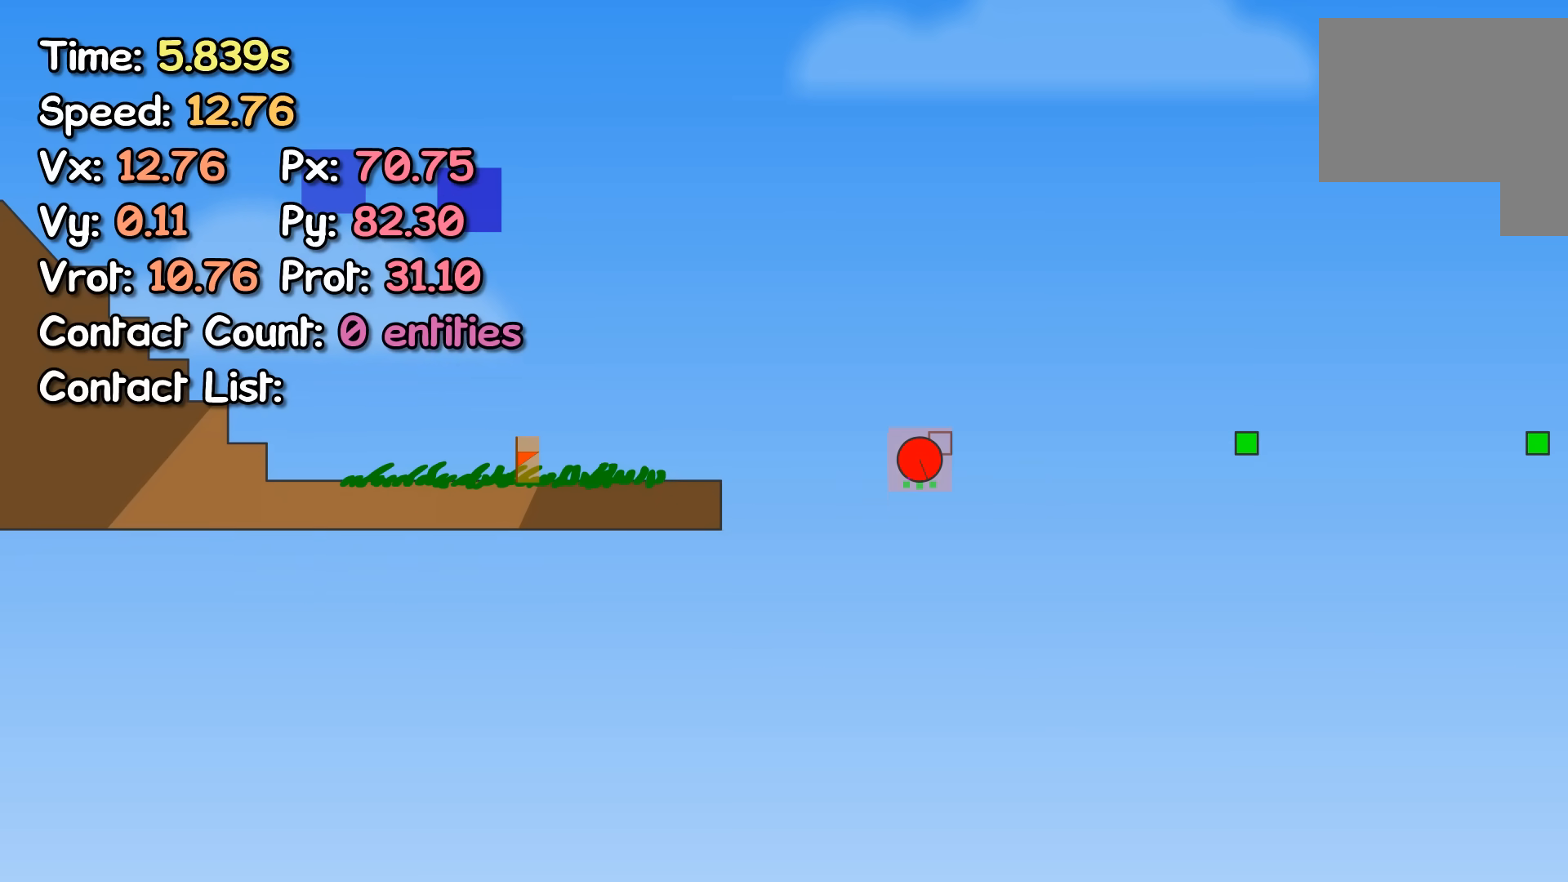
{"keys": ["right", "up"], "events": []}
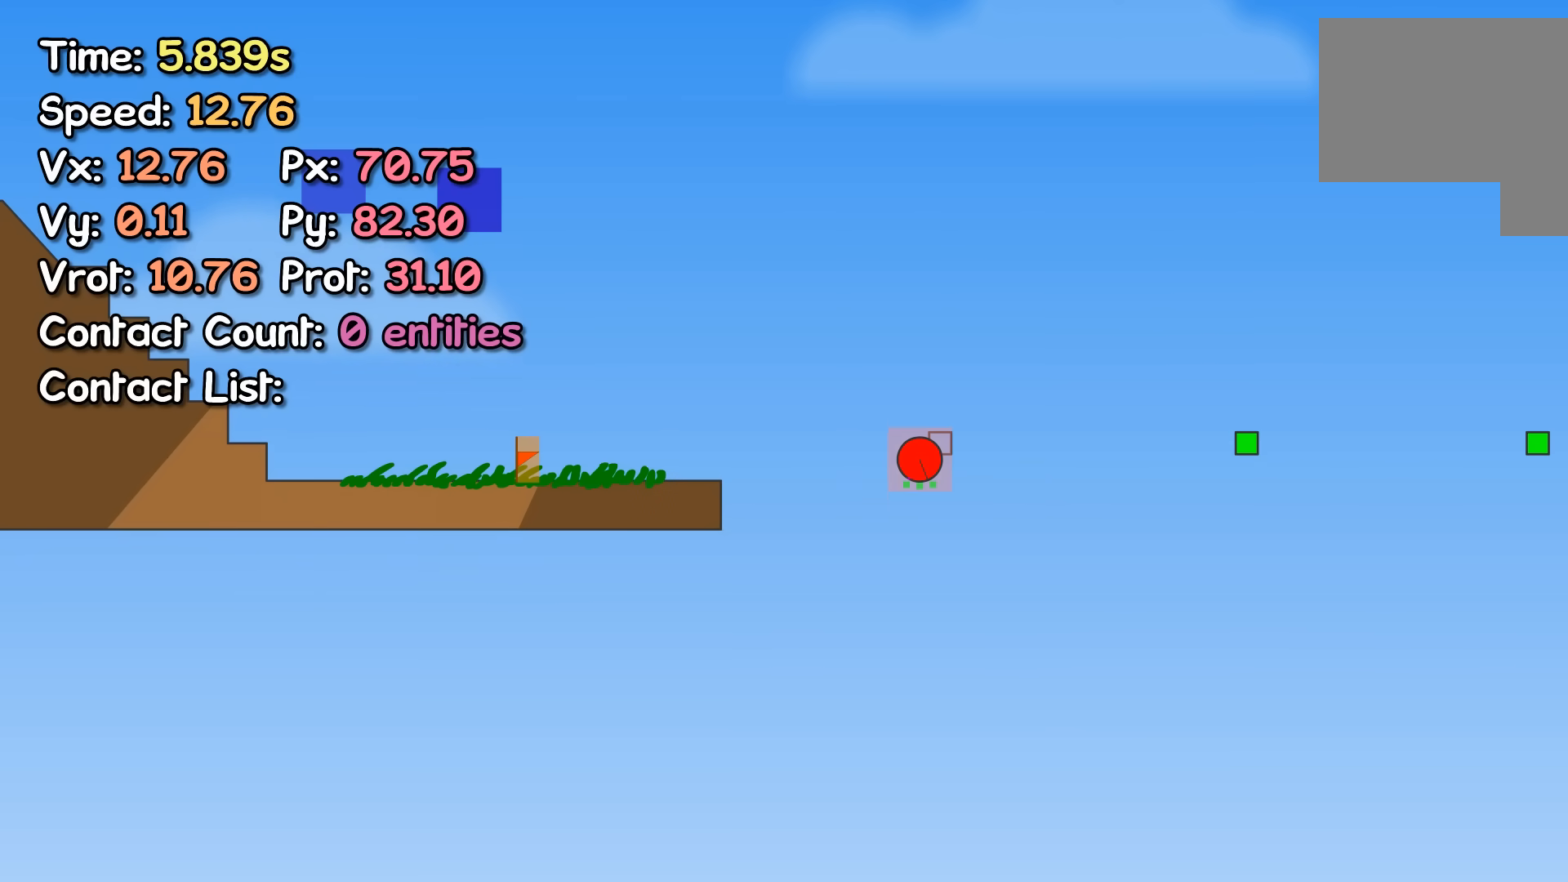
{"keys": ["right", "up"], "events": []}
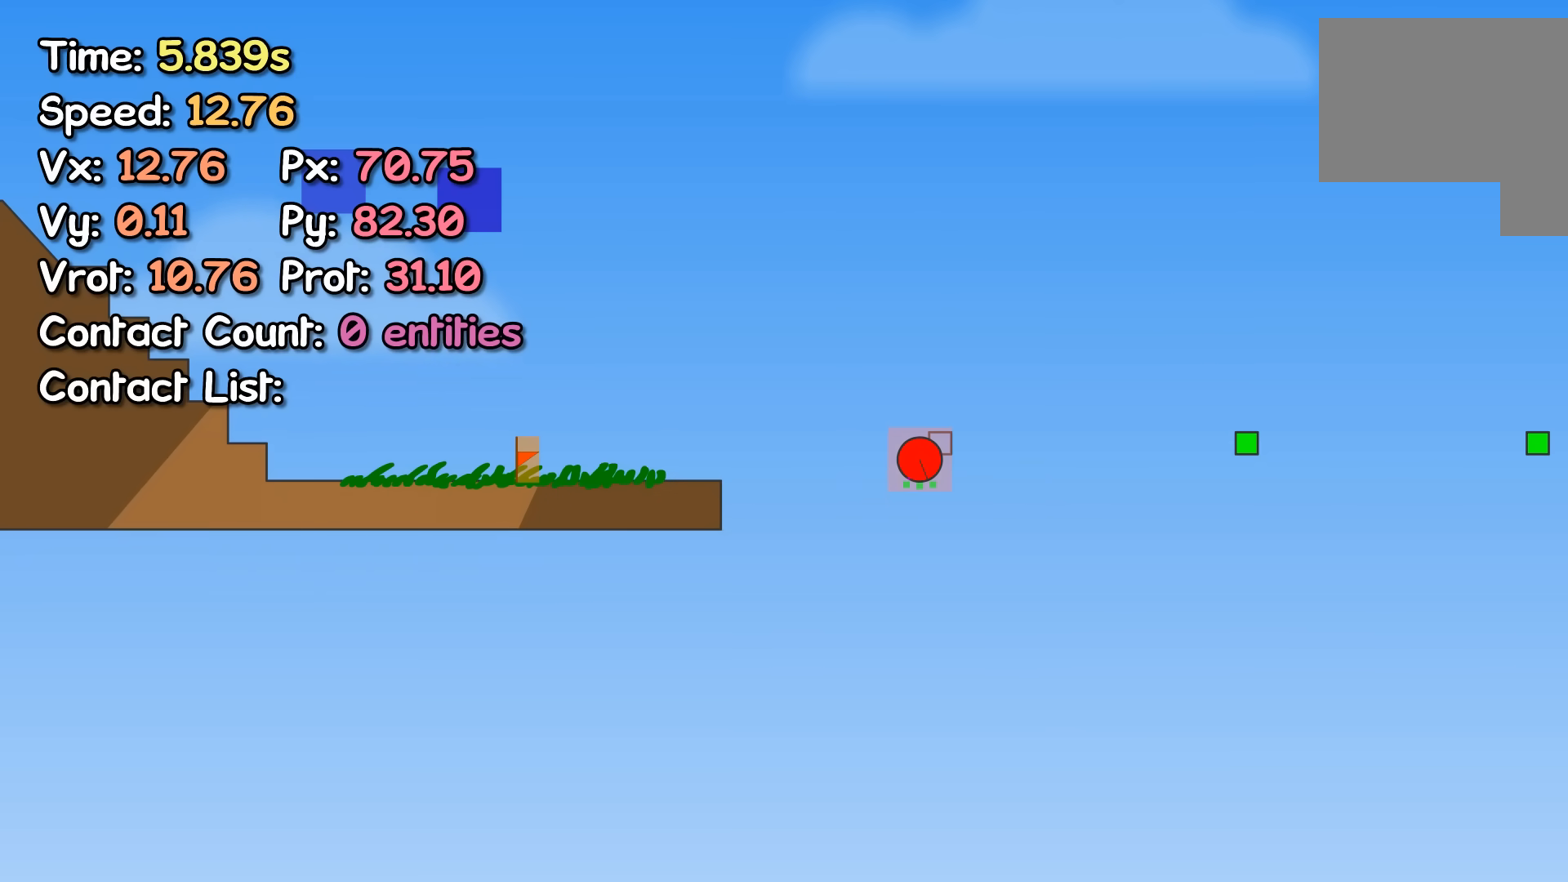
{"keys": ["right", "up"], "events": []}
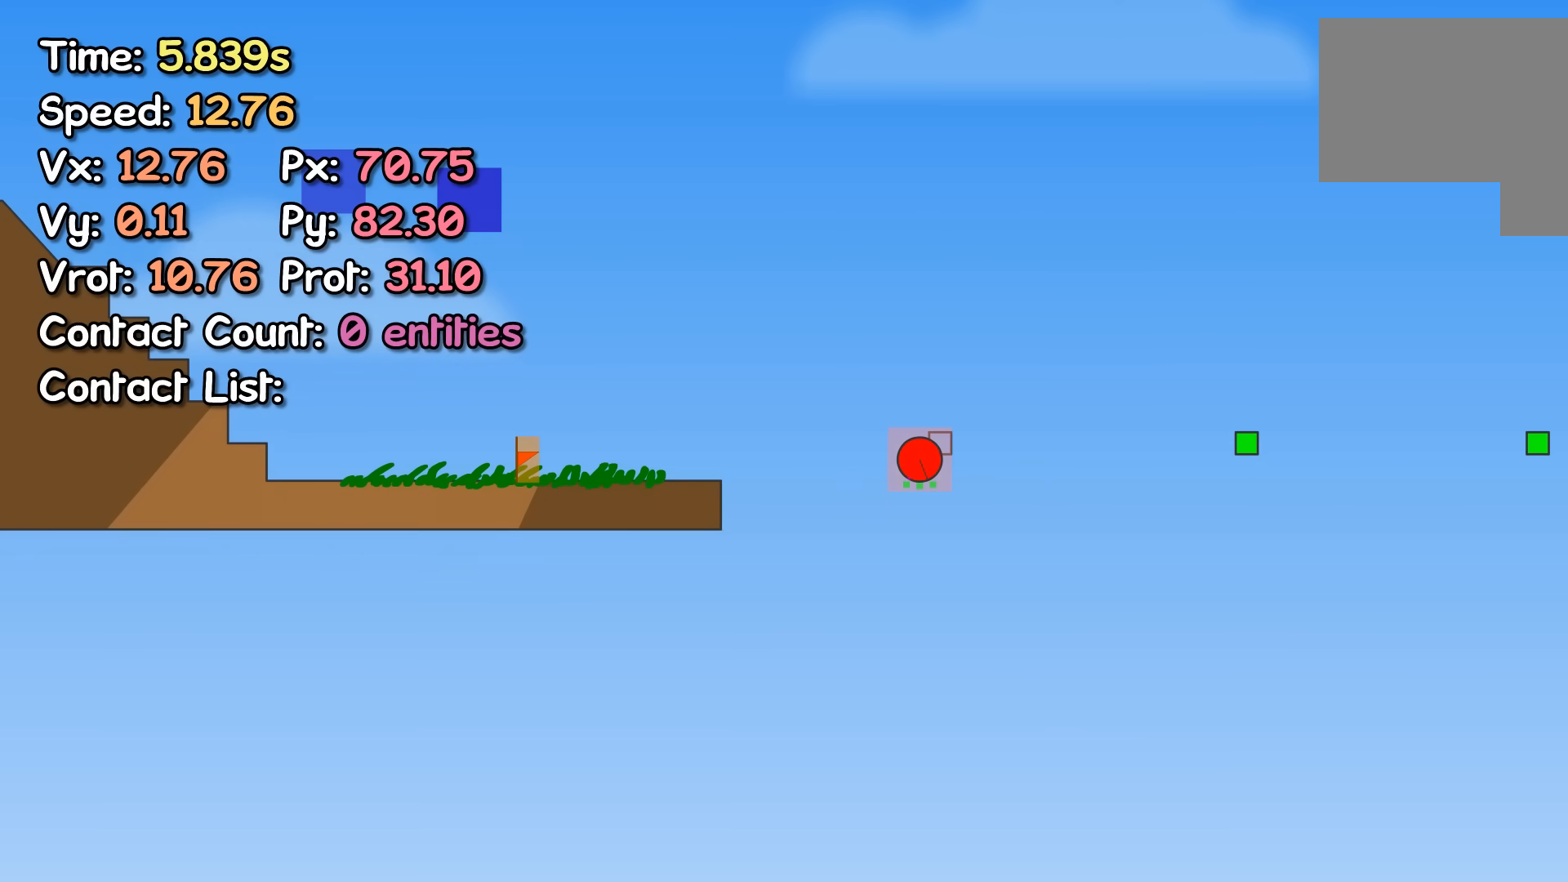
{"keys": ["right", "up"], "events": []}
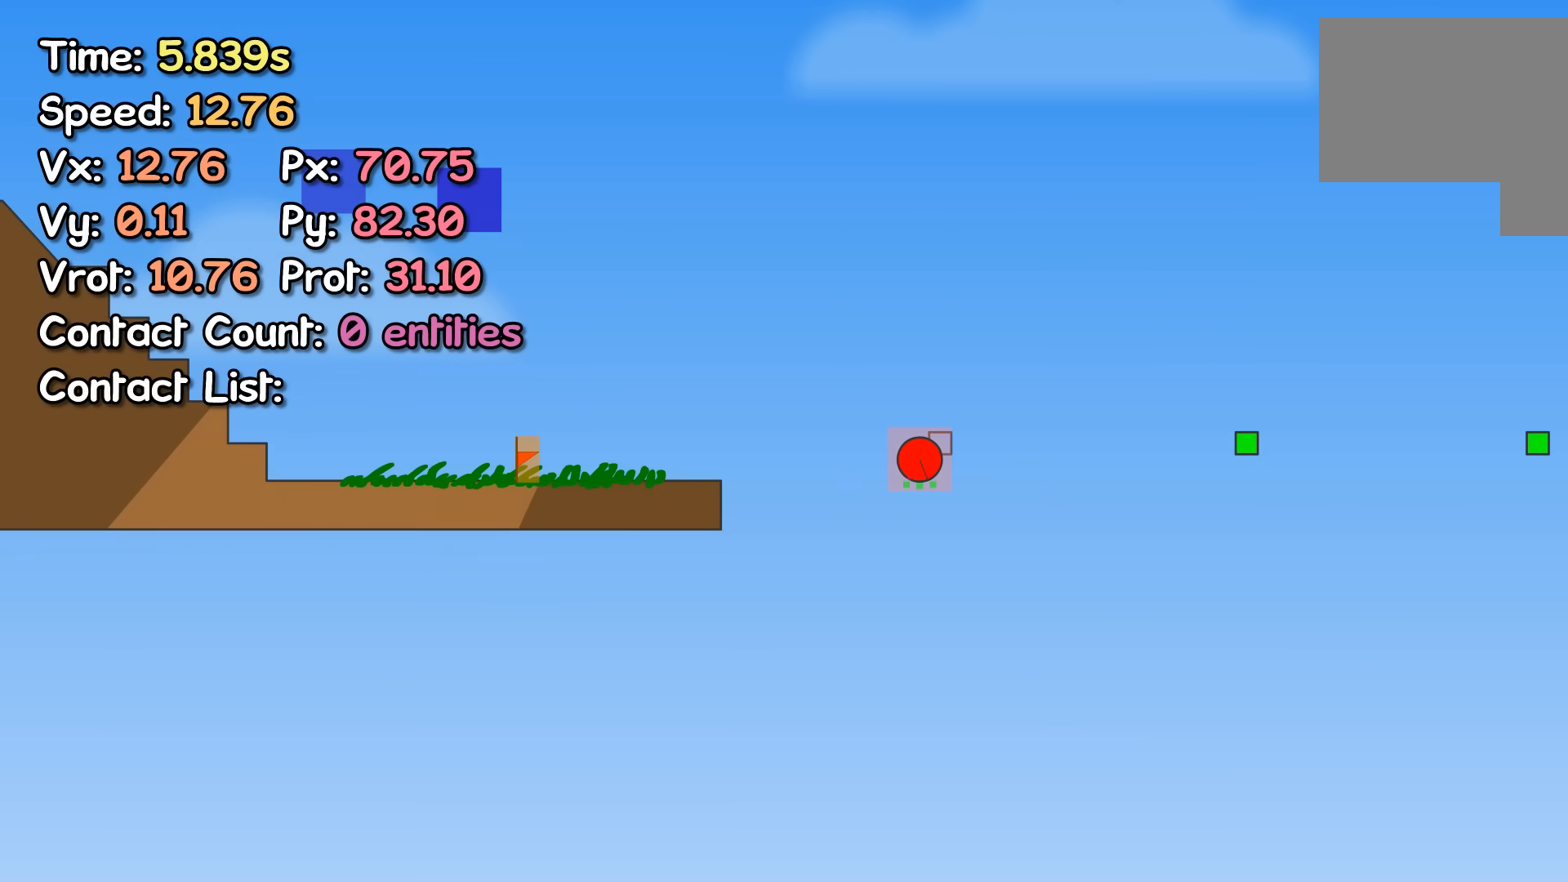
{"keys": ["right", "up"], "events": []}
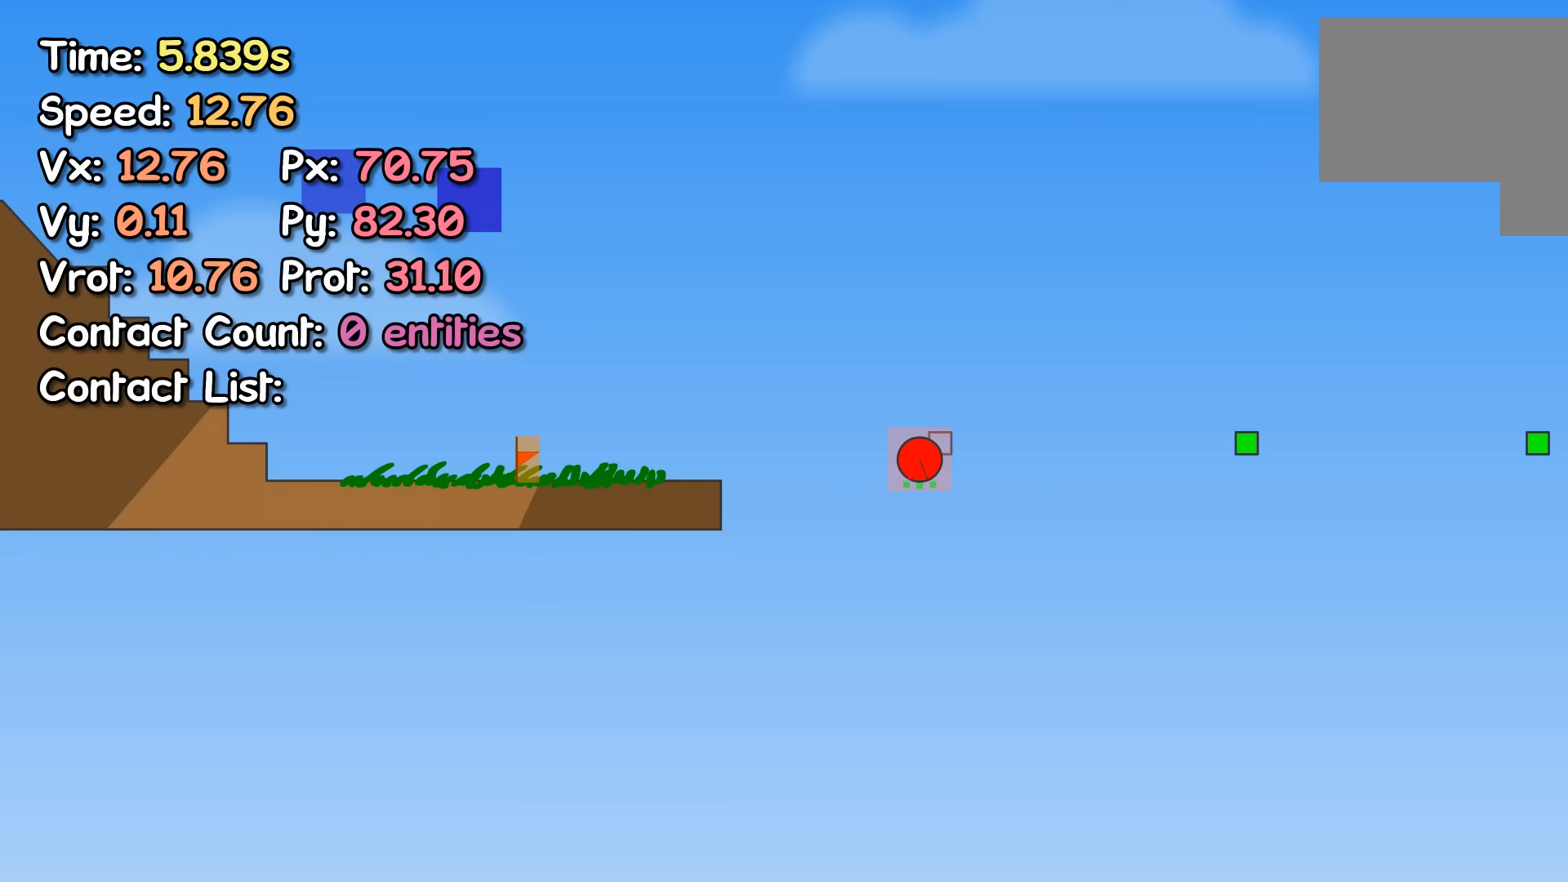
{"keys": ["right", "up"], "events": []}
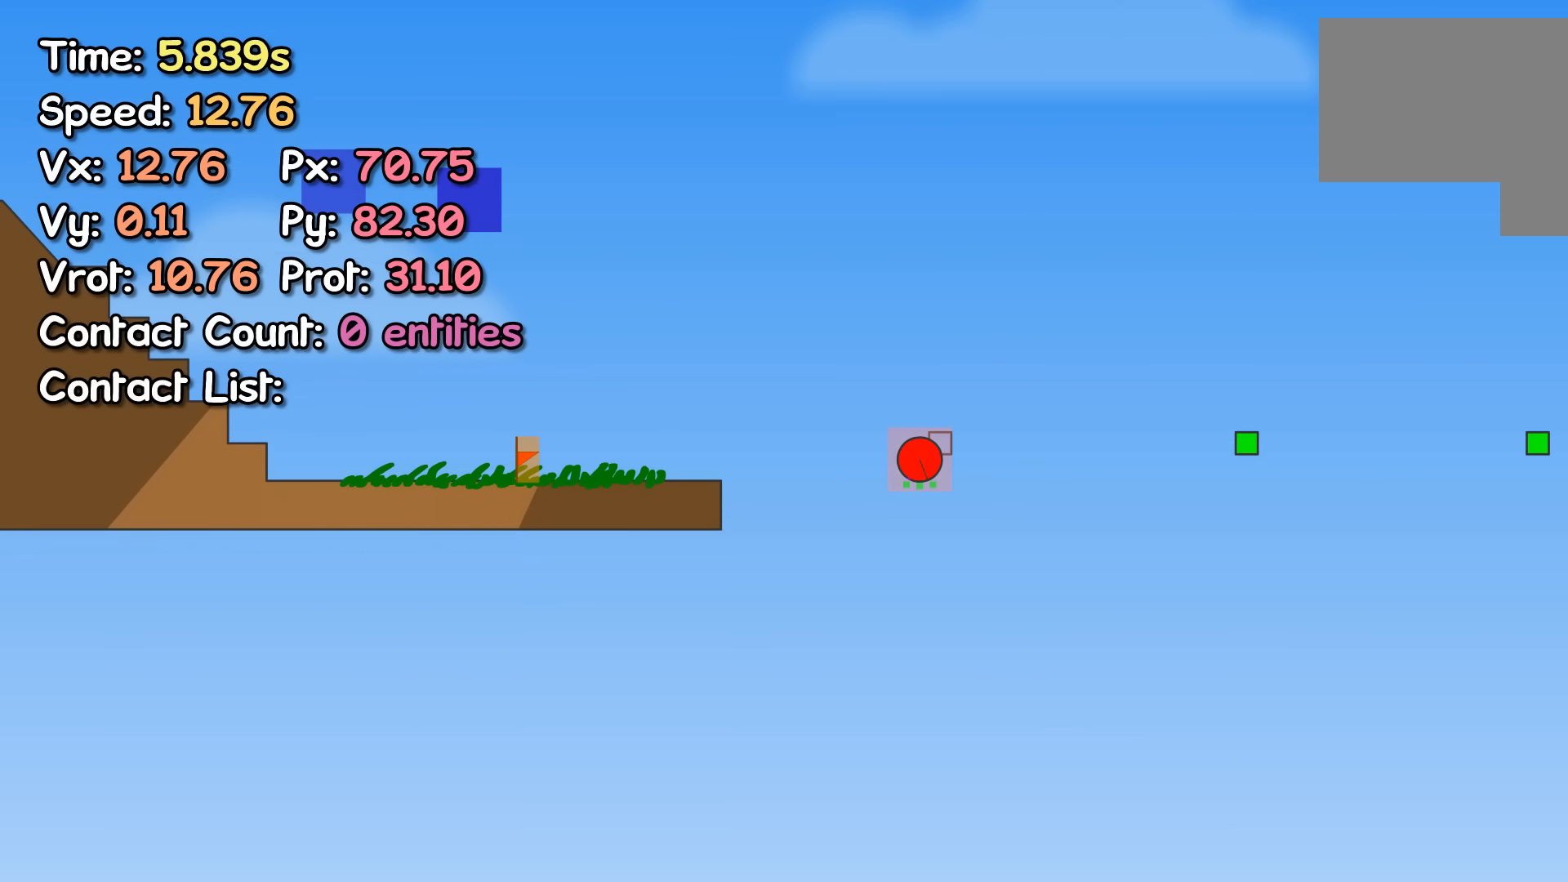
{"keys": ["right", "up"], "events": []}
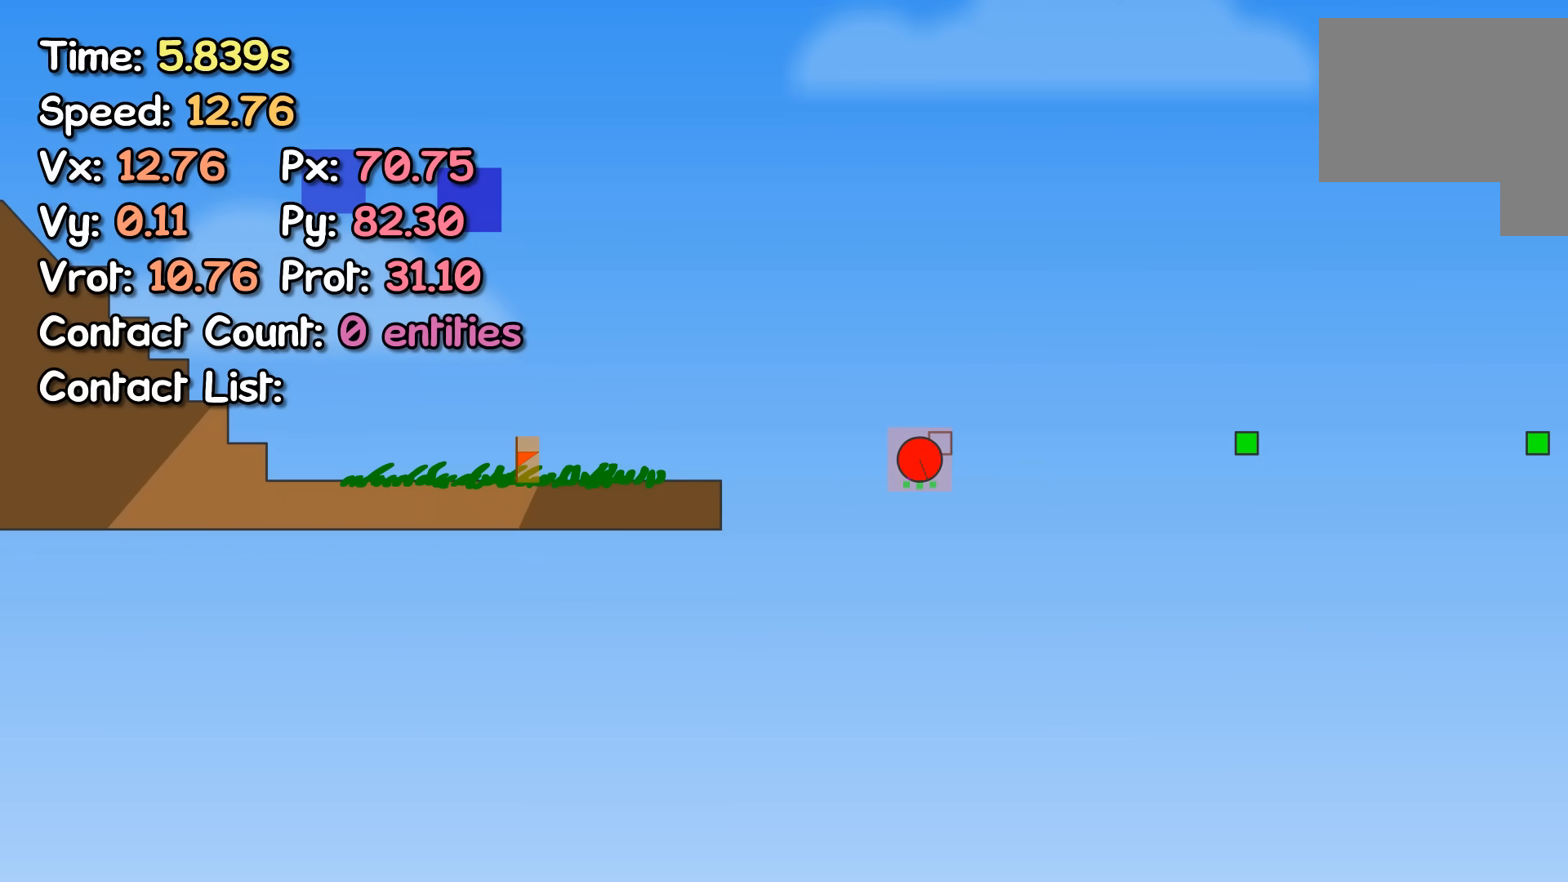
{"keys": ["right", "up"], "events": []}